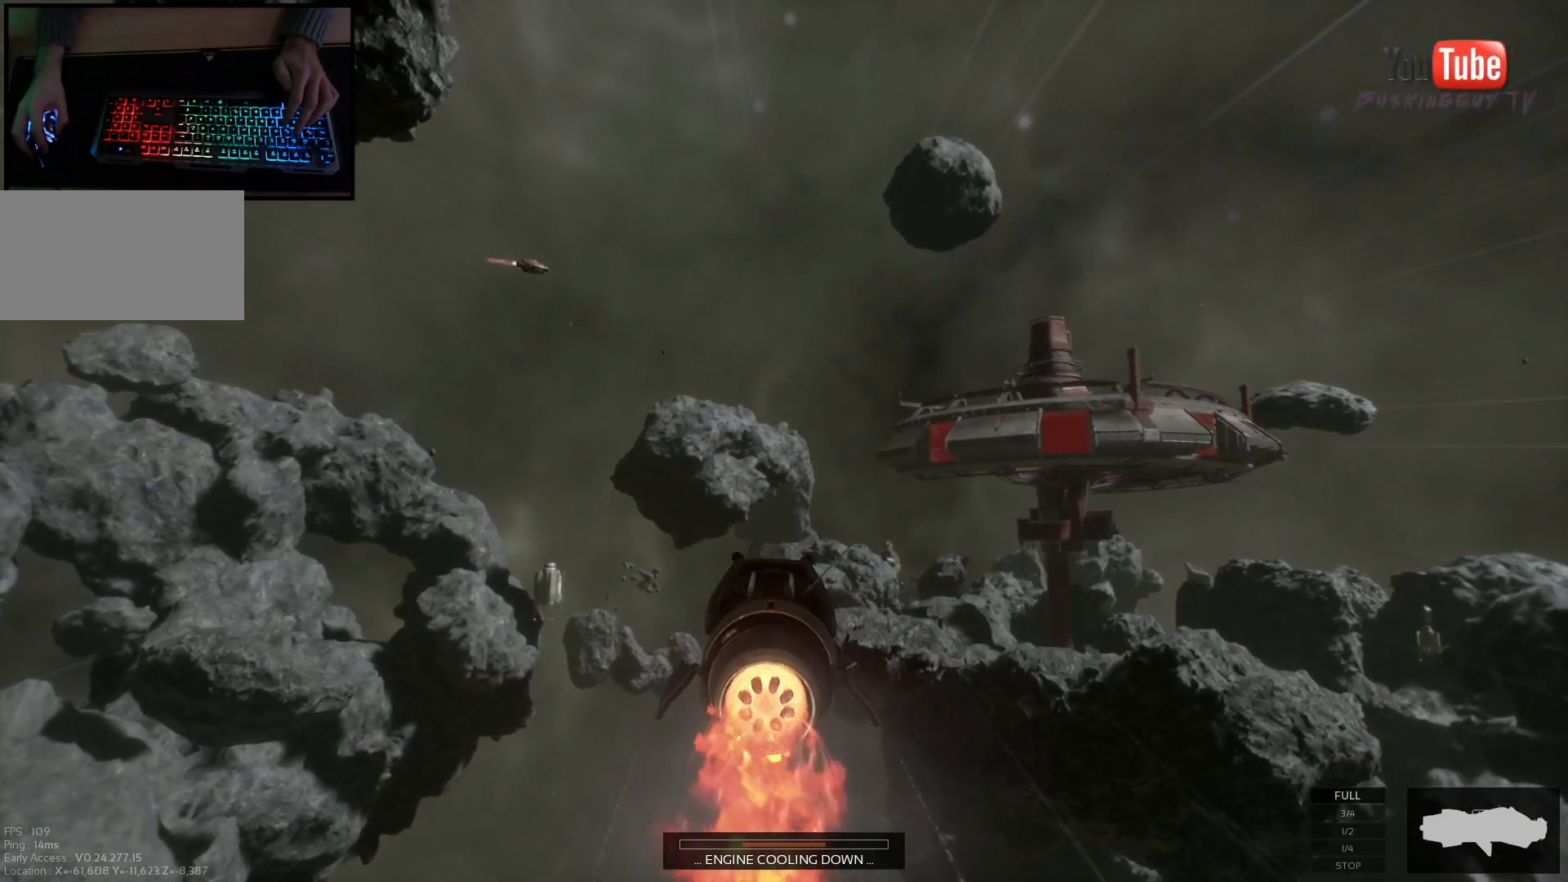
Gameplay with keyboard and mouse; each line is a JSON object with the keys and mouse buttons held at the frame after it. "events" lists presses ("down") and releases ("up") of "a", "ctrl", "d", "e", "q", "s", "shift", "space", "w", "mouse_left", "mouse_wheel", "mouse_right", "mouse_mb4" and "mouse_mb5" between this image and that frame as [ms after this image, input, new state], when the widget could be followed in between. "mouse_left", "mouse_wheel", "mouse_right", "mouse_mb4", "mouse_mb5" = the "left", "wheel", "right", "mb4", "mb5" buttons of the "mouse" list. No other keys are recorded. "wheel" means that the mouse wheel is clicked or scrolled. Mouse movement is not recorded.
{"keys": ["w"], "mouse": [], "events": []}
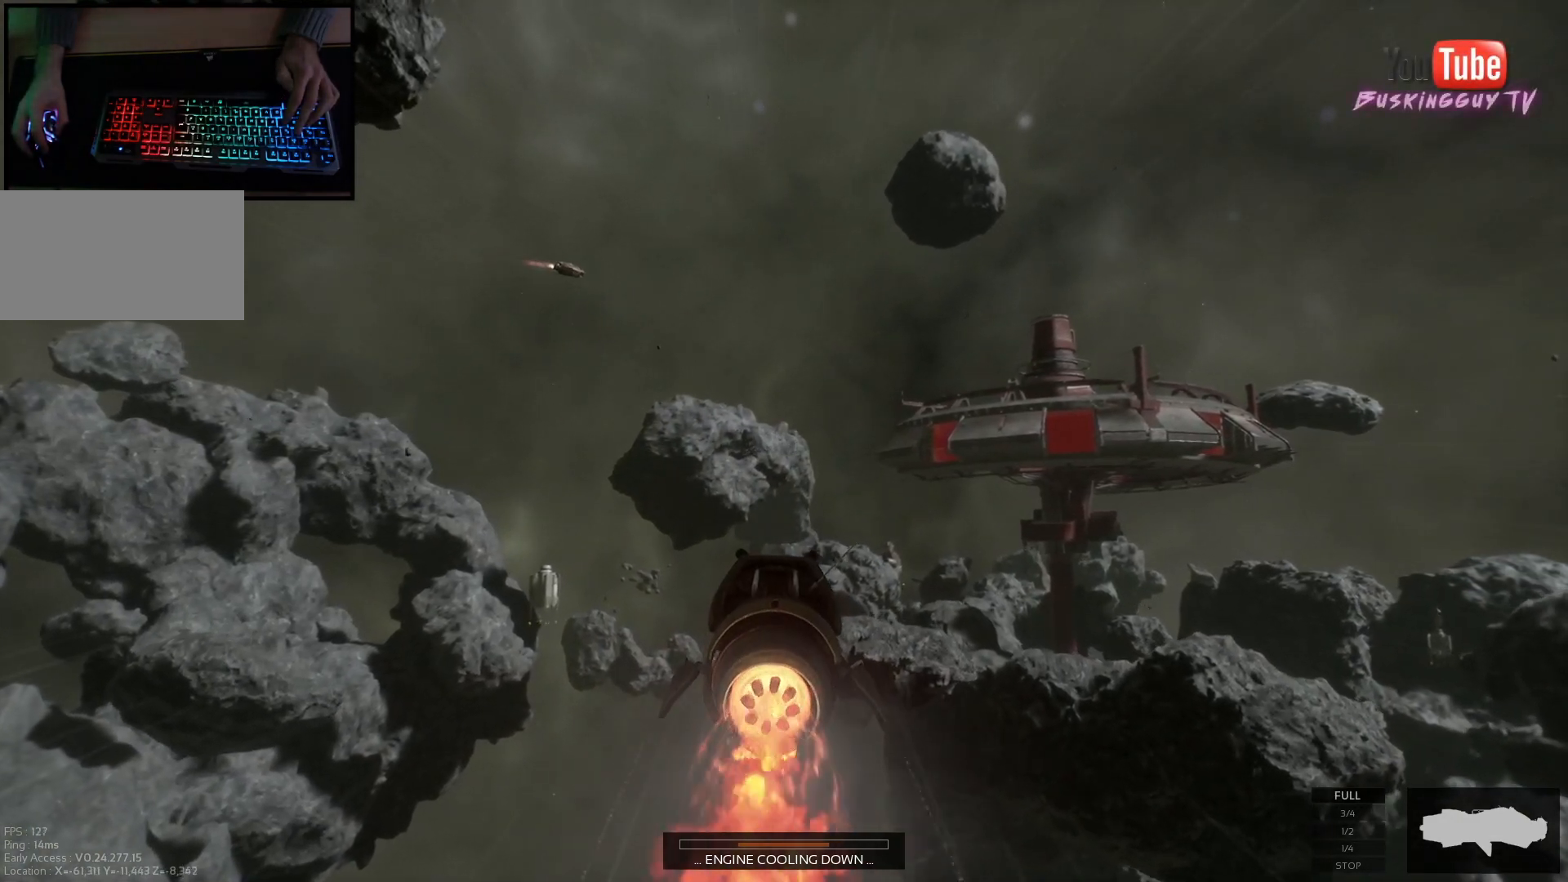
{"keys": ["w"], "mouse": [], "events": []}
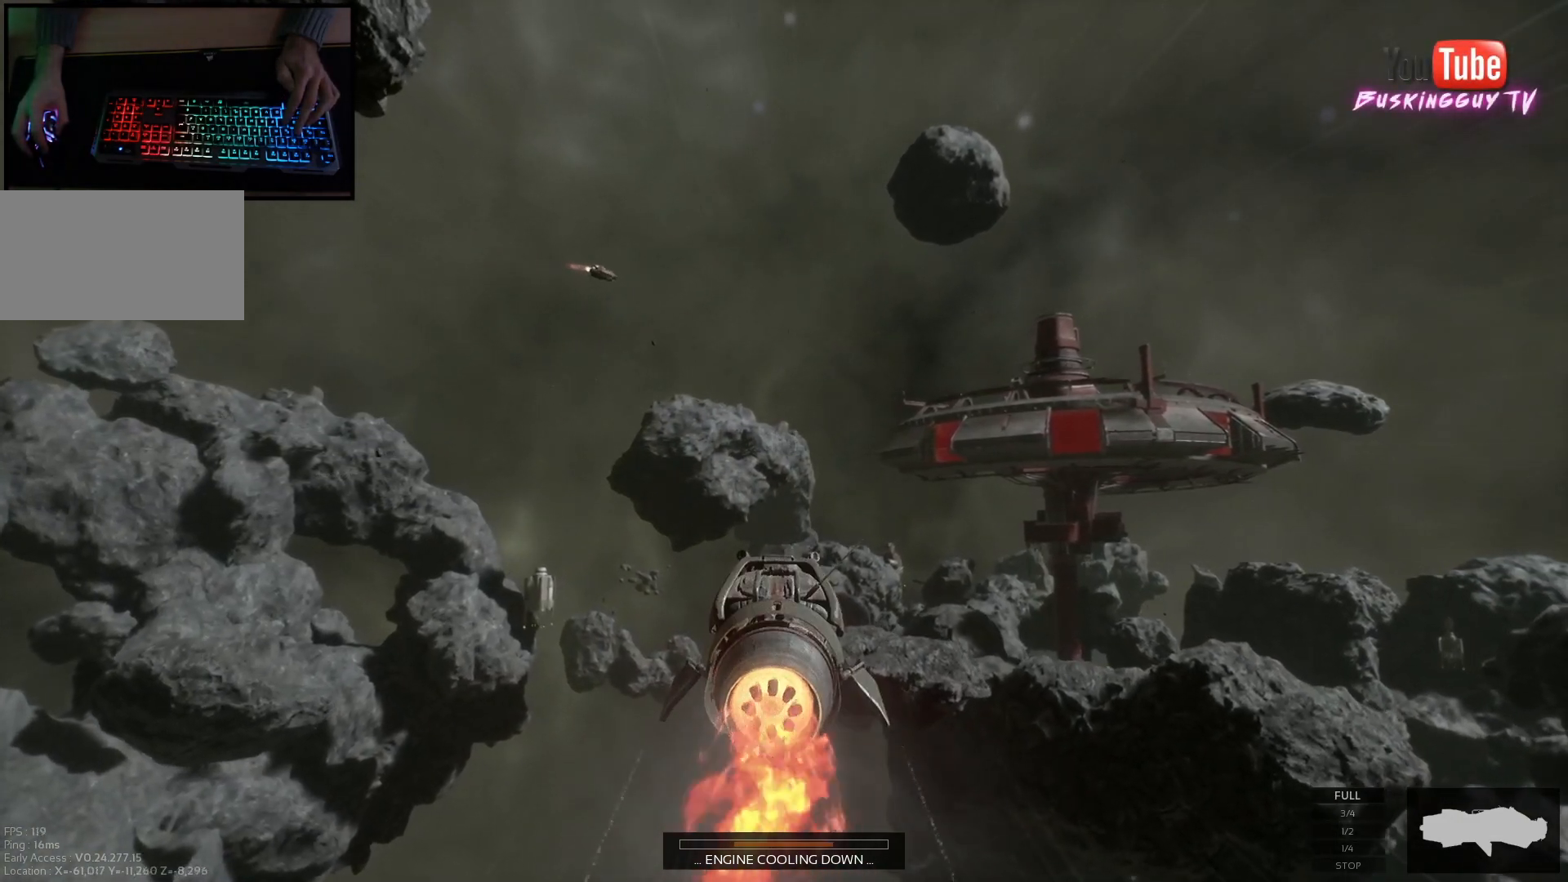
{"keys": ["w"], "mouse": [], "events": []}
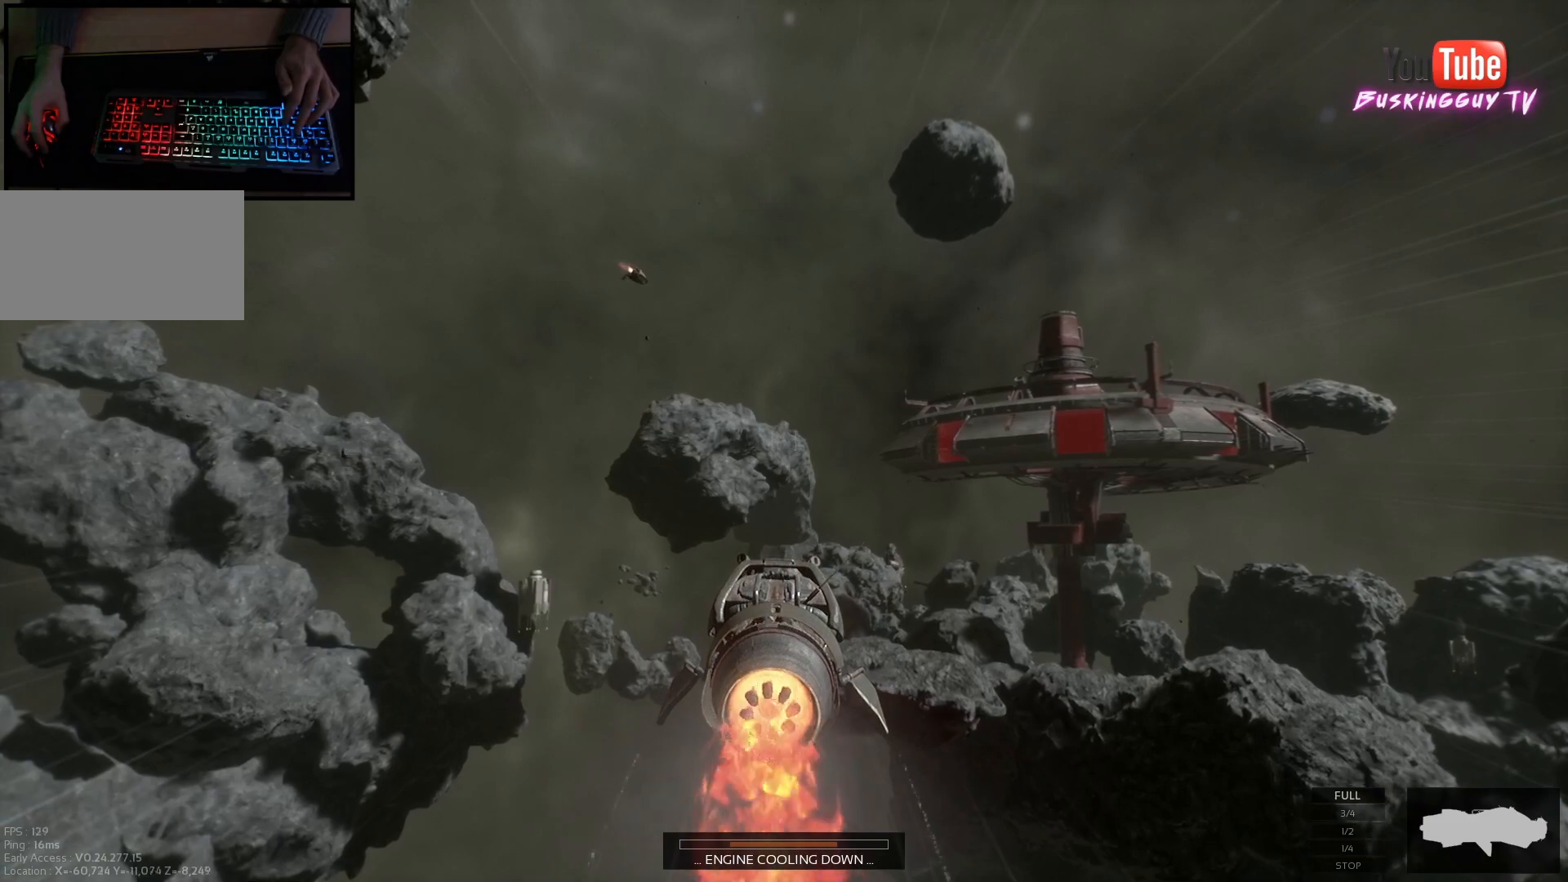
{"keys": ["w"], "mouse": [], "events": []}
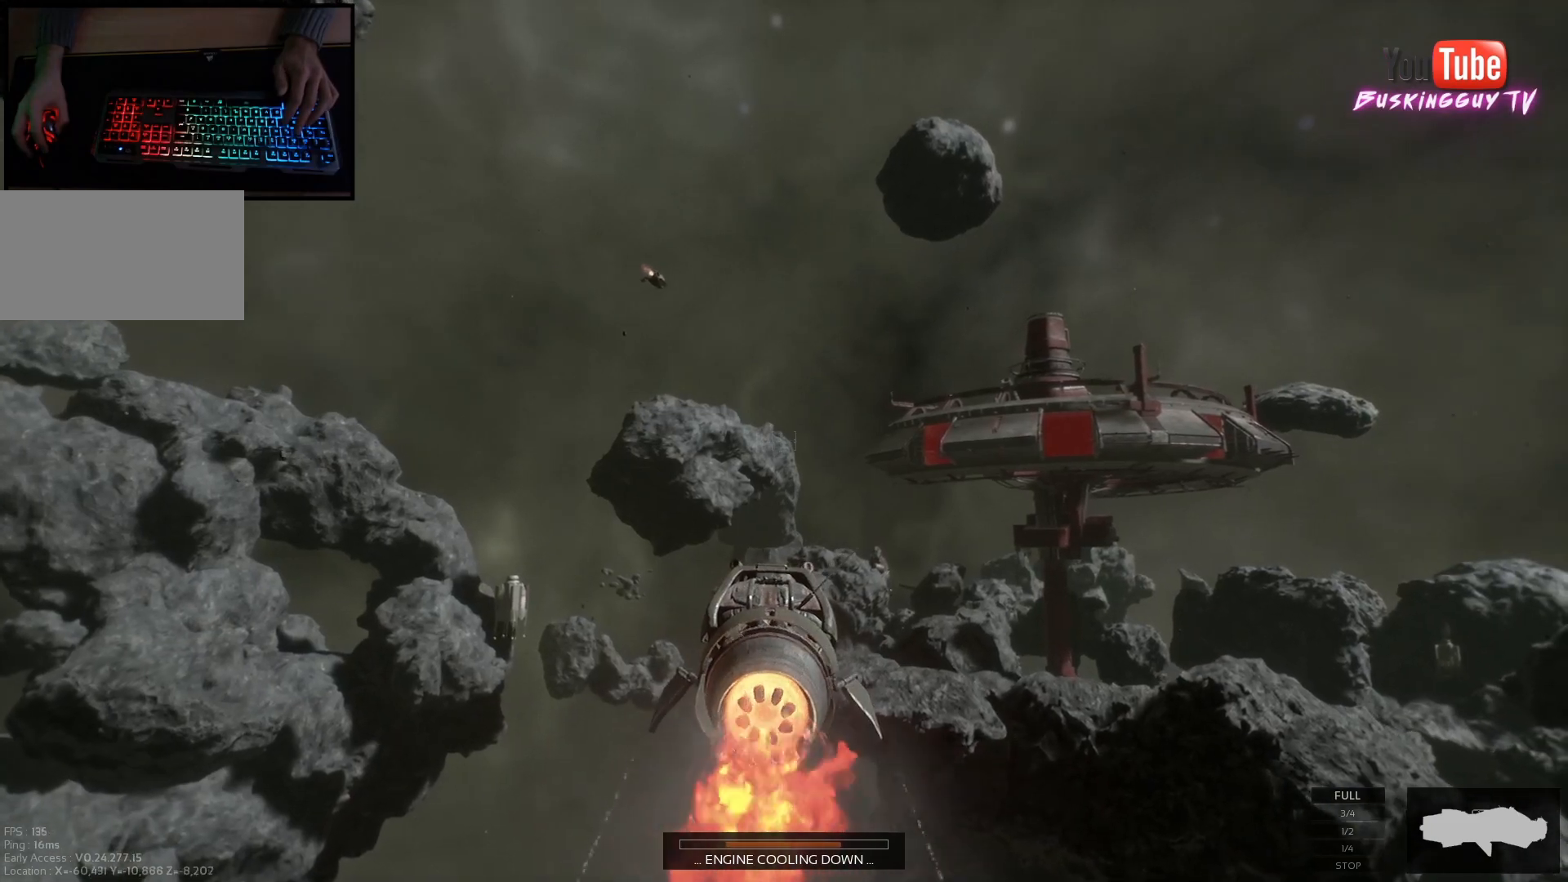
{"keys": ["w"], "mouse": [], "events": []}
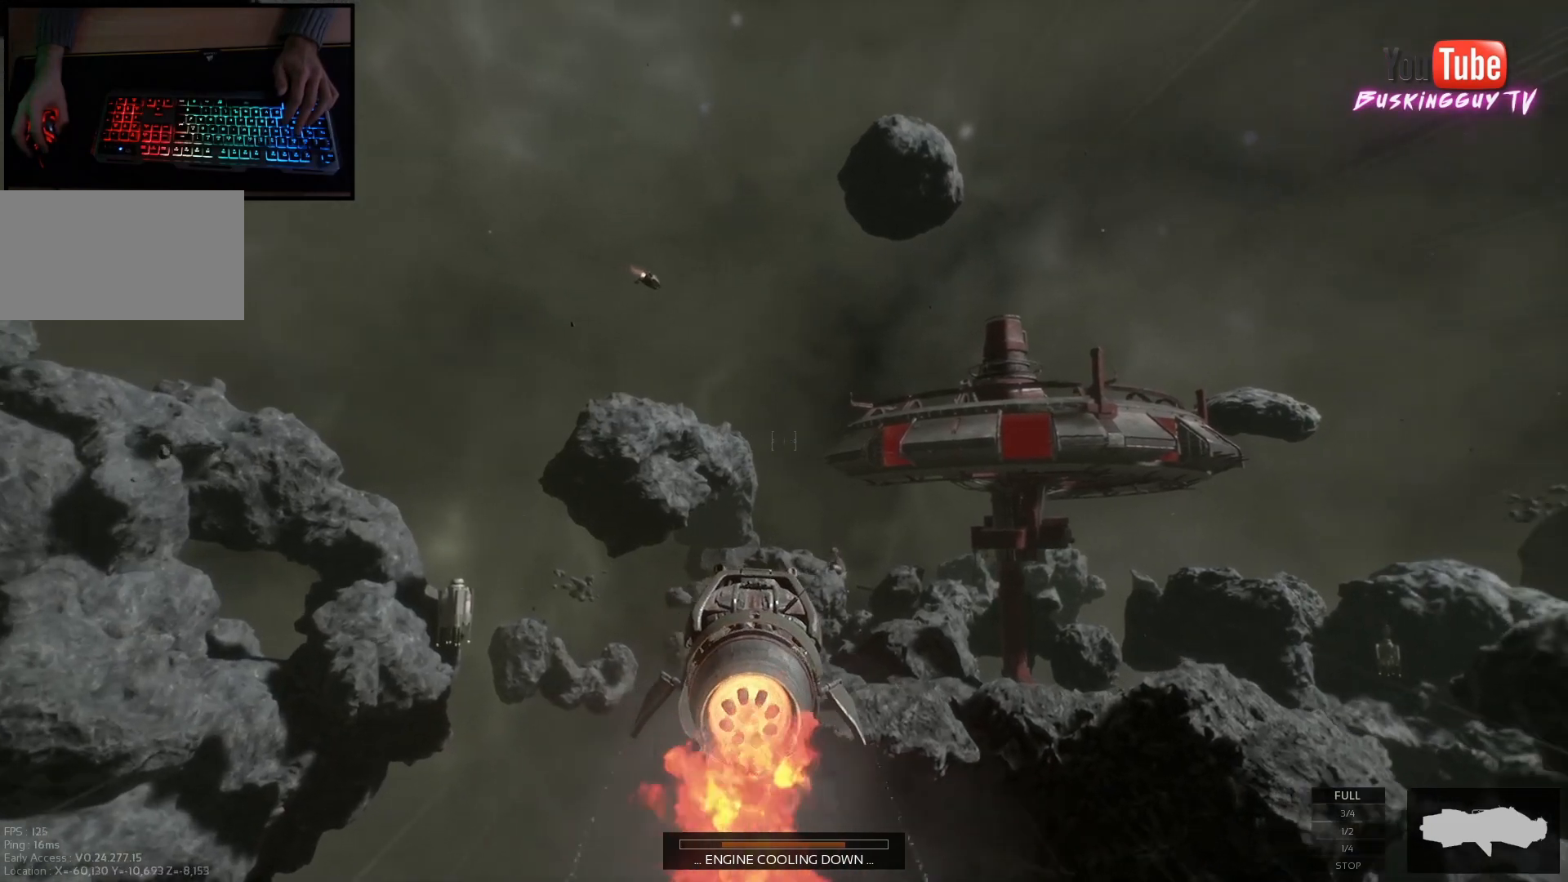
{"keys": ["w"], "mouse": [], "events": []}
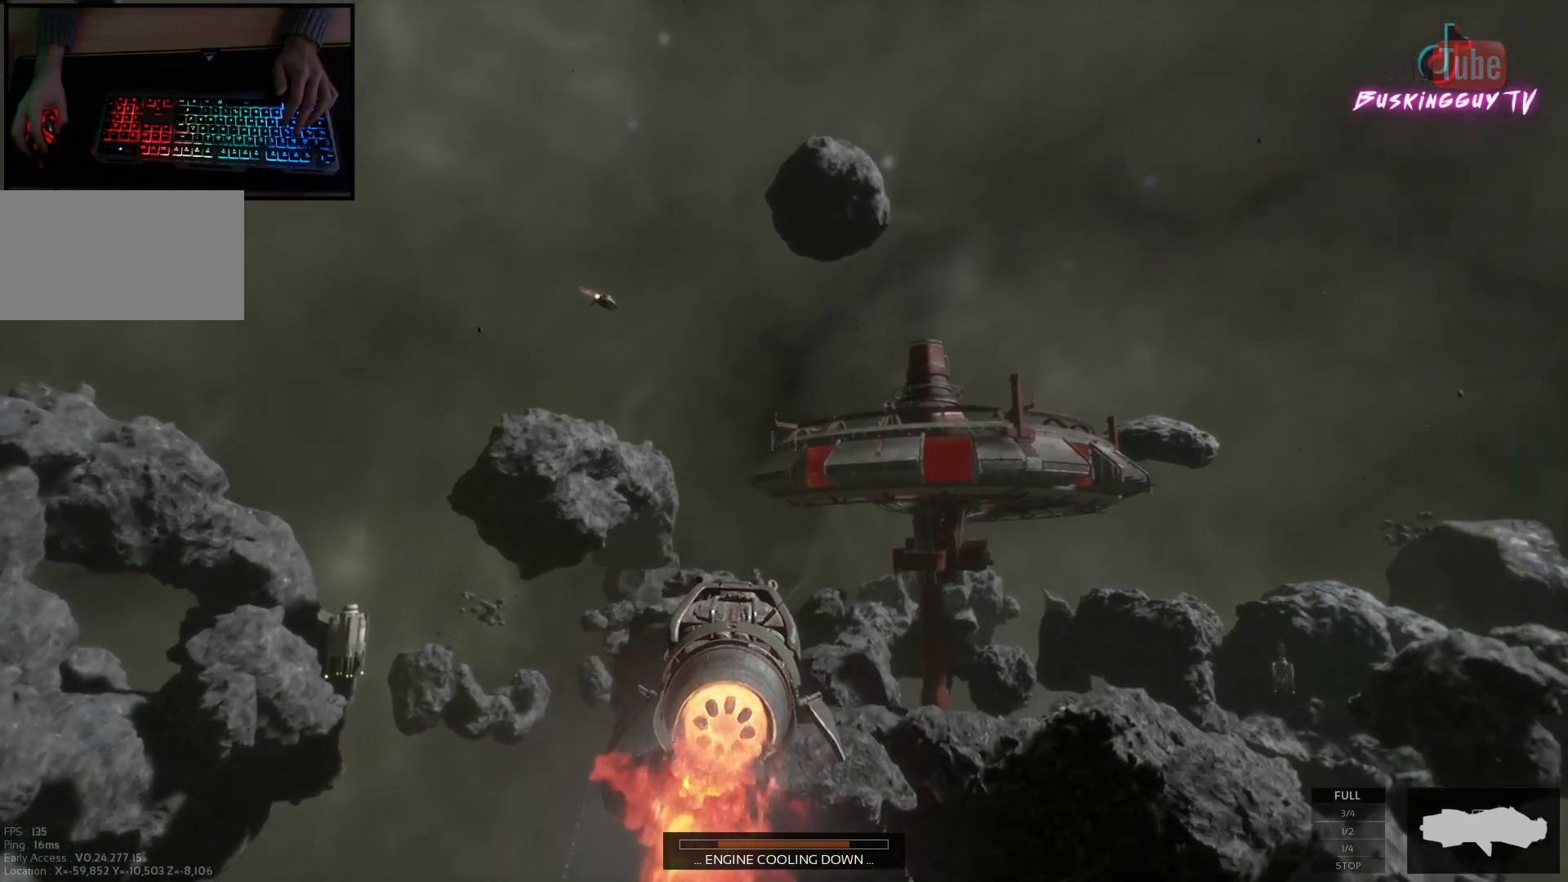
{"keys": ["w"], "mouse": [], "events": []}
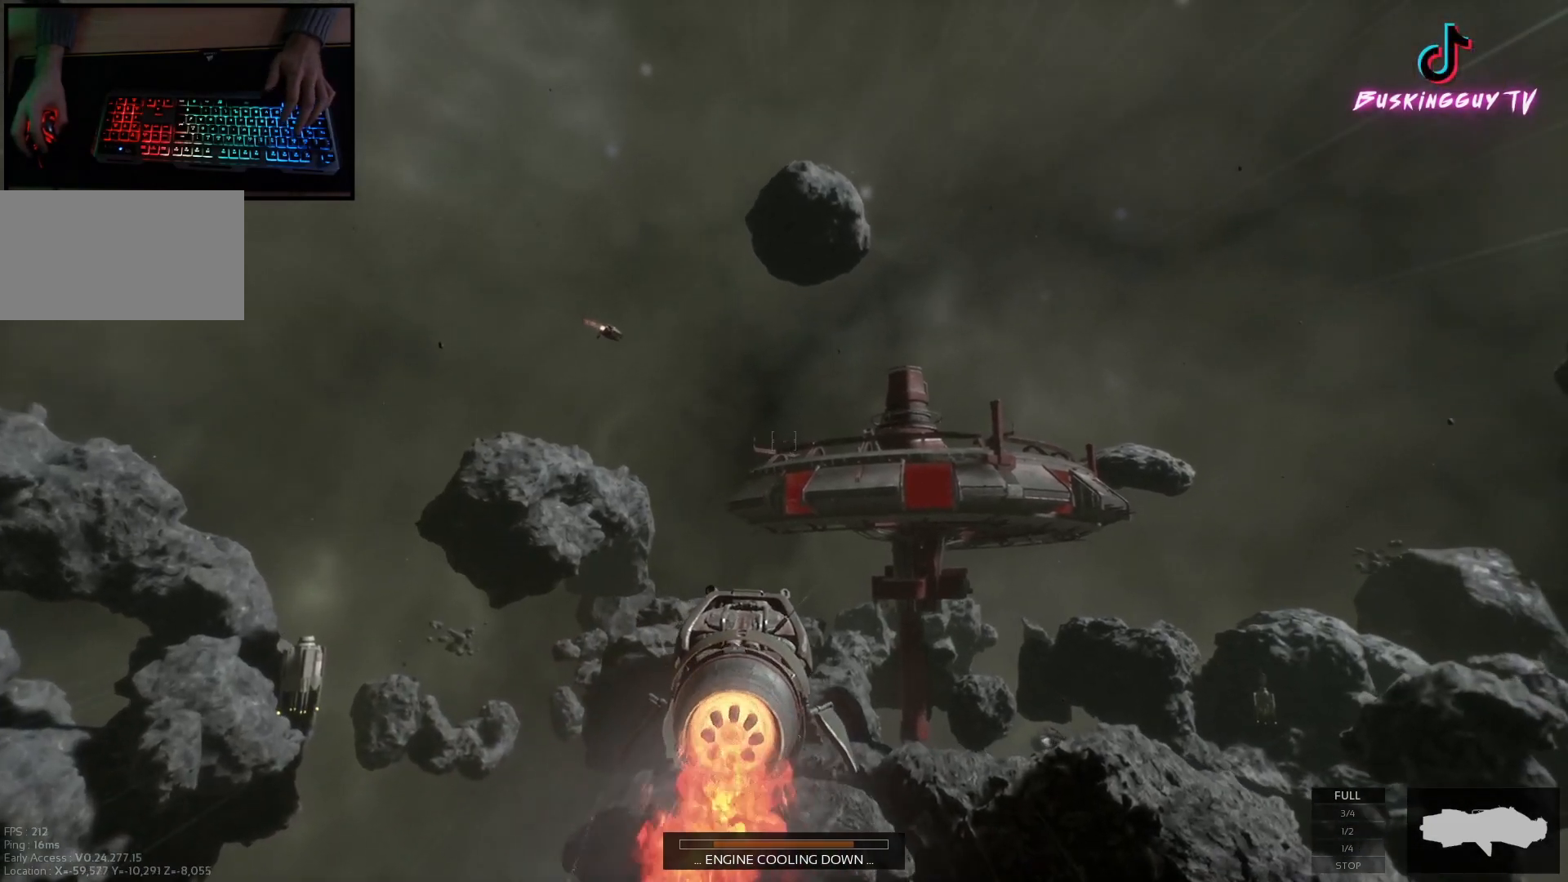
{"keys": ["w"], "mouse": [], "events": []}
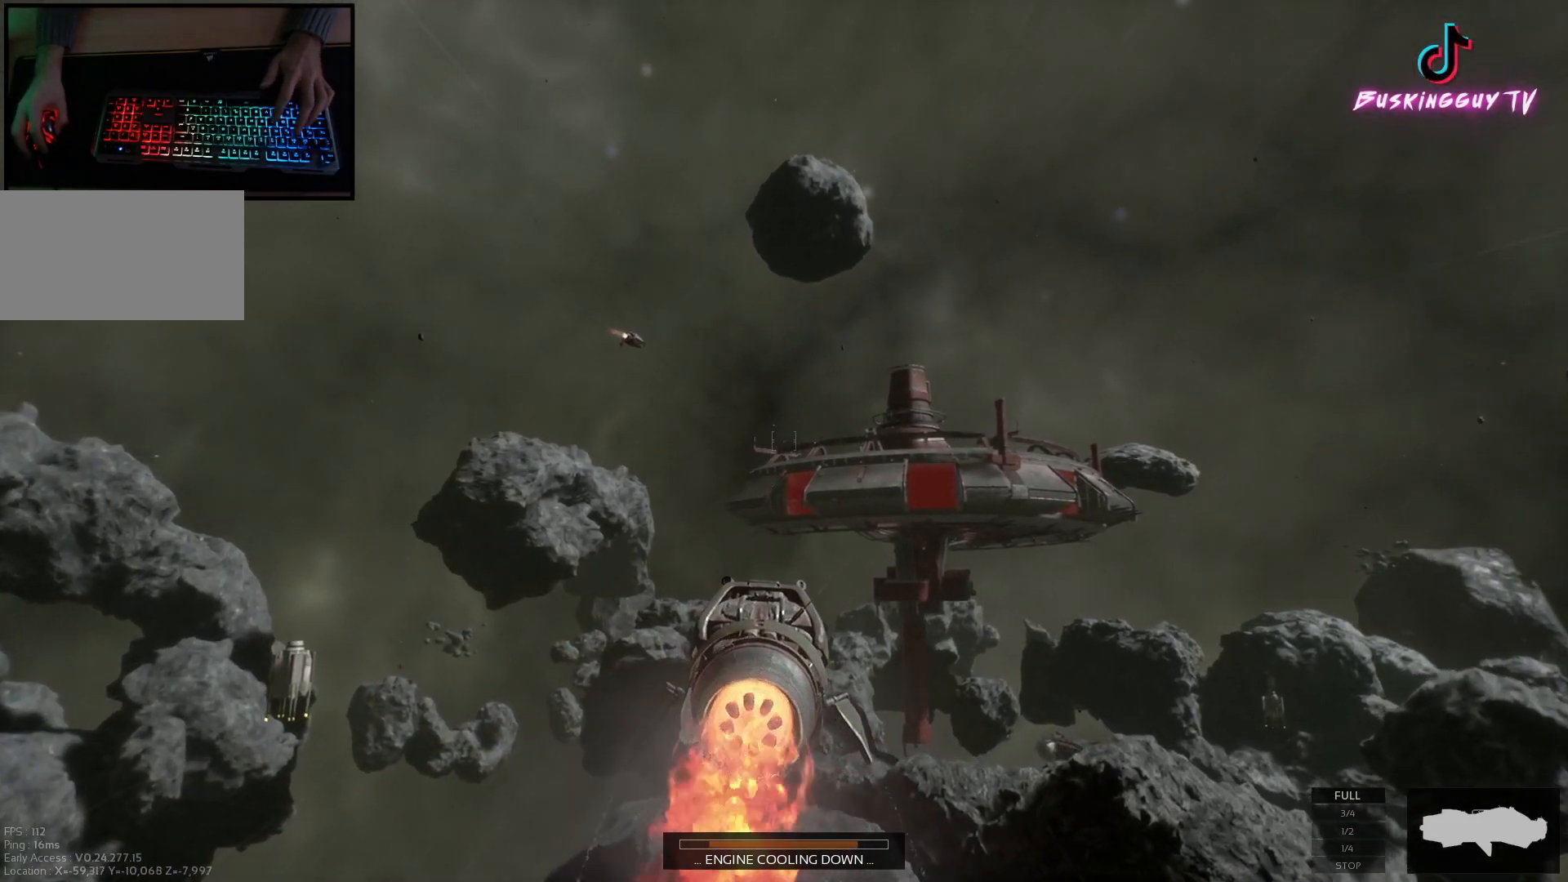
{"keys": ["w"], "mouse": [], "events": []}
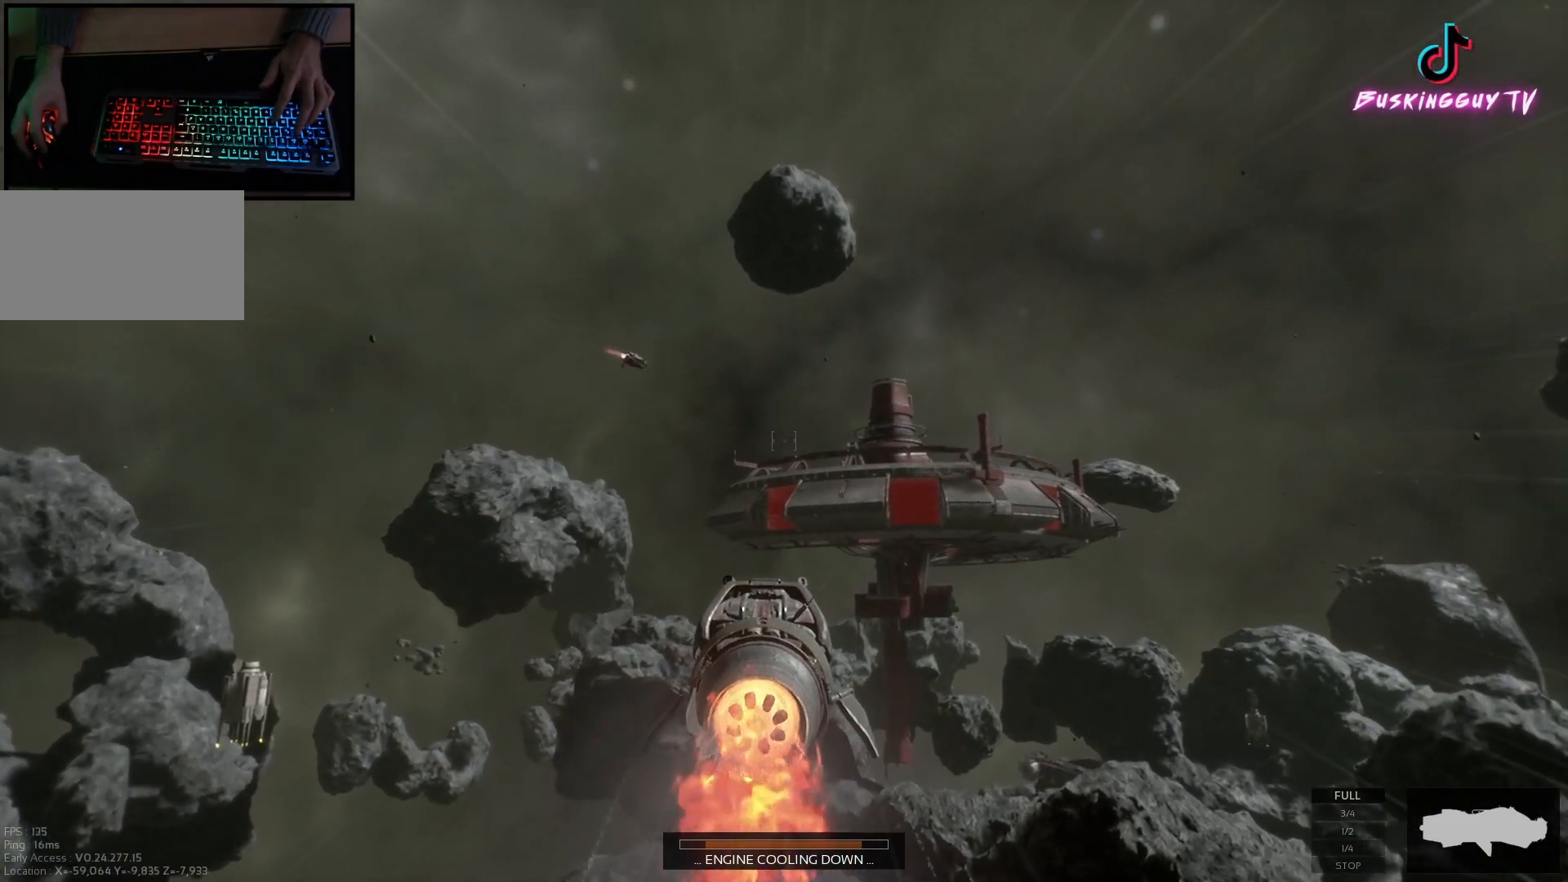
{"keys": ["w"], "mouse": [], "events": []}
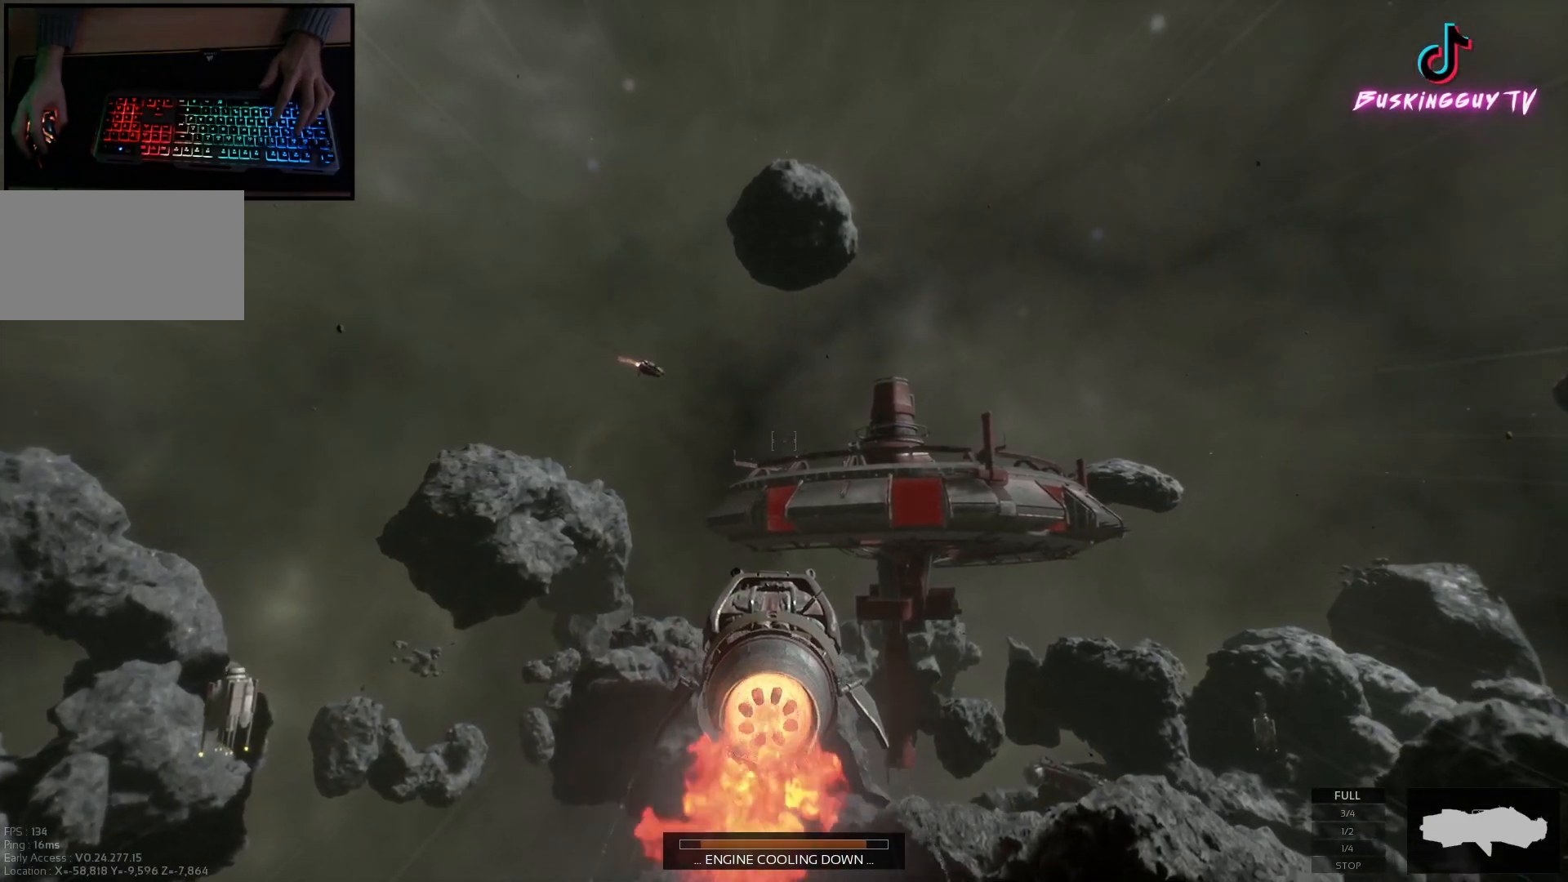
{"keys": ["w"], "mouse": [], "events": []}
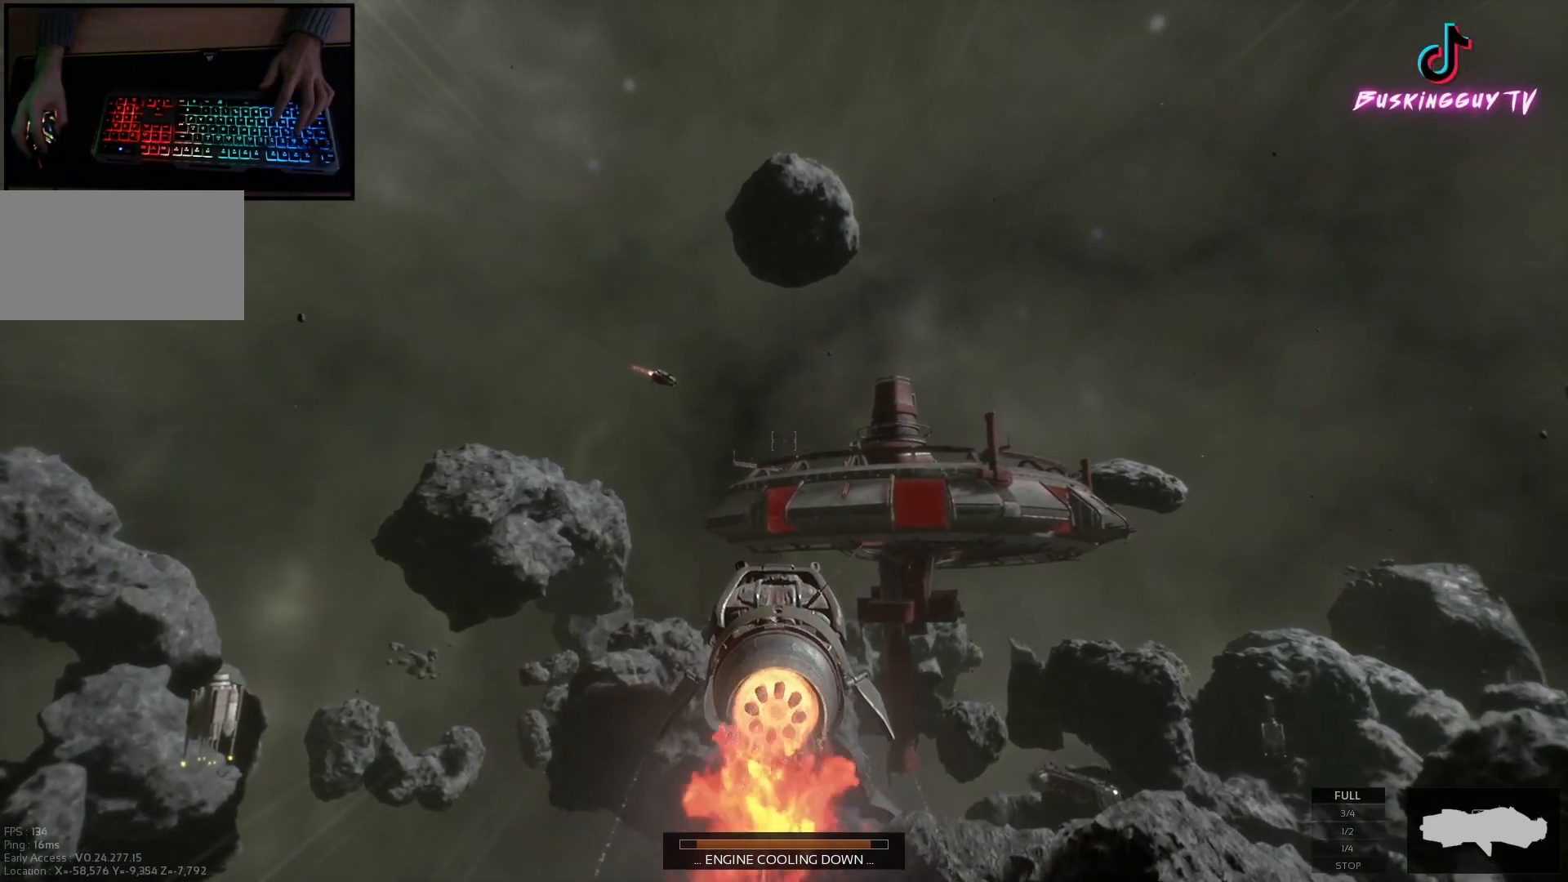
{"keys": ["w"], "mouse": [], "events": []}
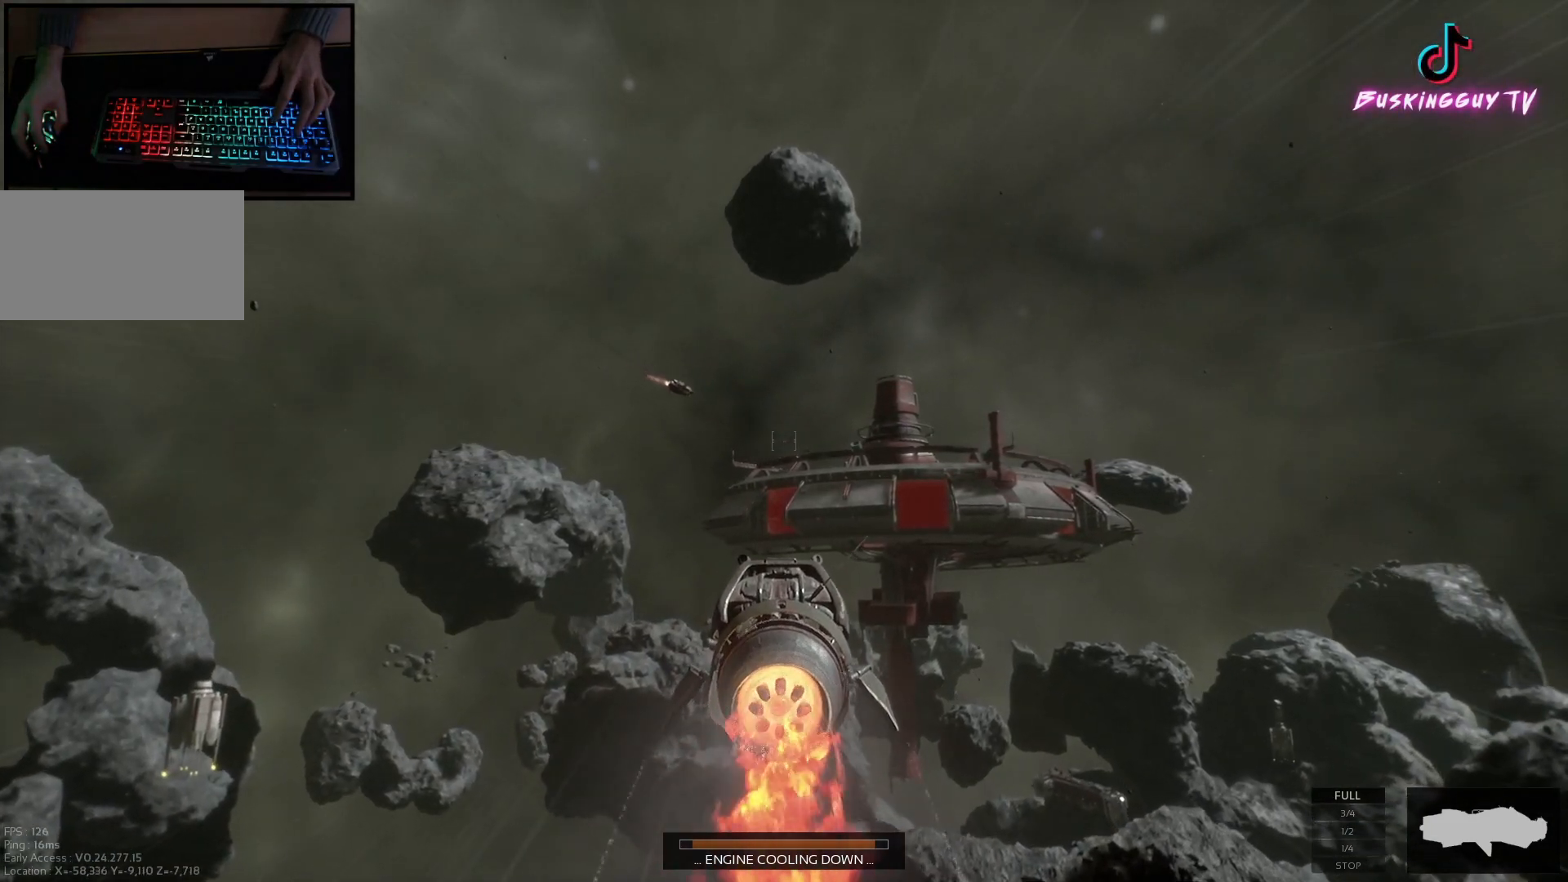
{"keys": ["w"], "mouse": [], "events": []}
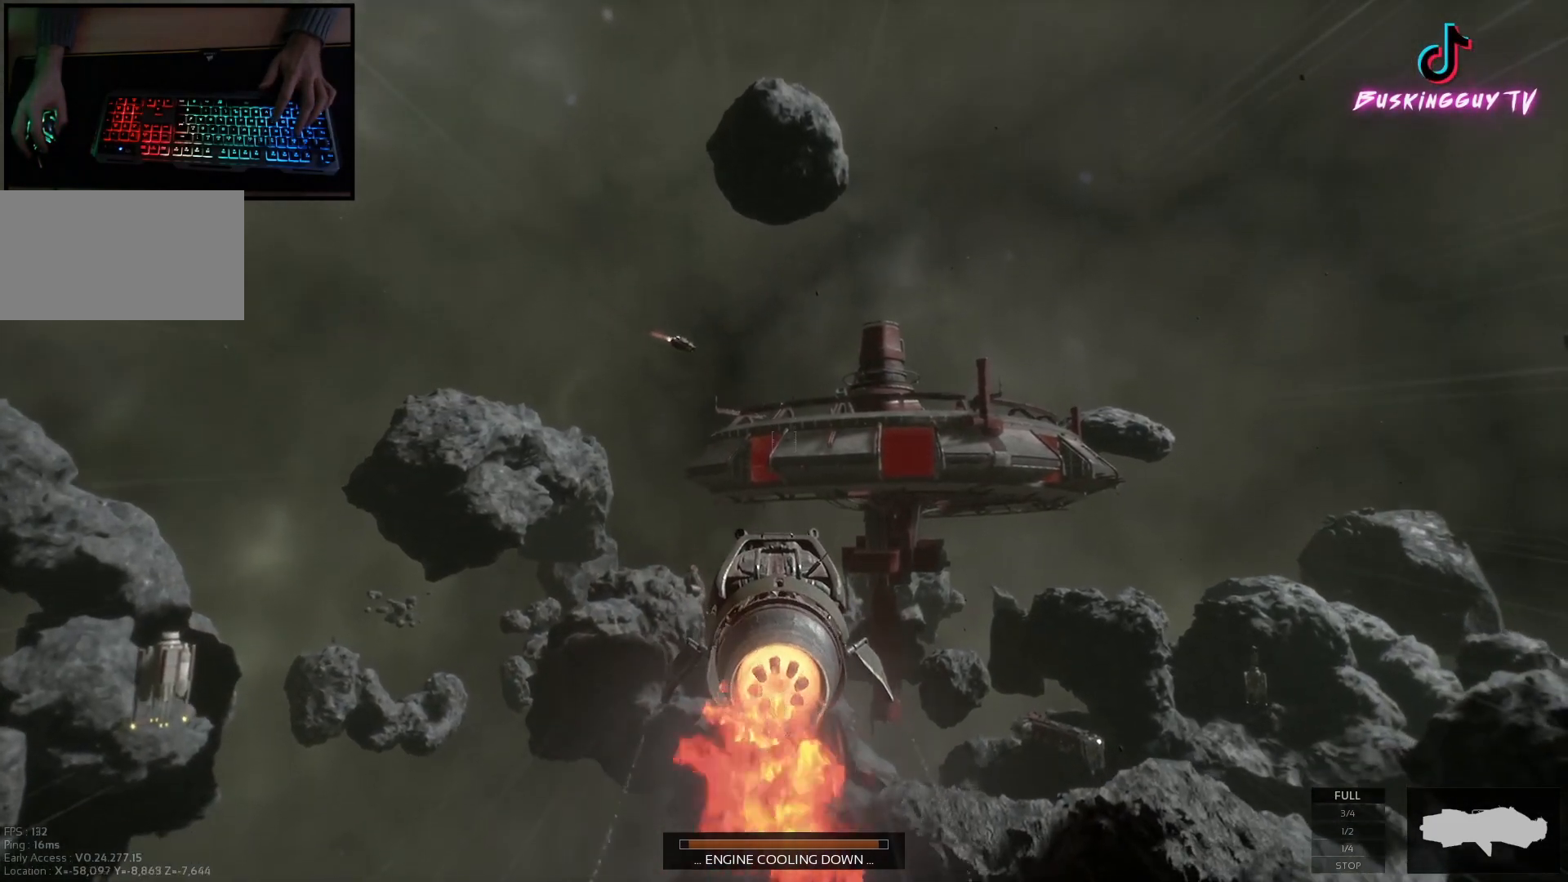
{"keys": ["w"], "mouse": [], "events": [[183, "mouse_left", "down"], [267, "mouse_left", "up"], [367, "mouse_left", "down"], [450, "mouse_left", "up"]]}
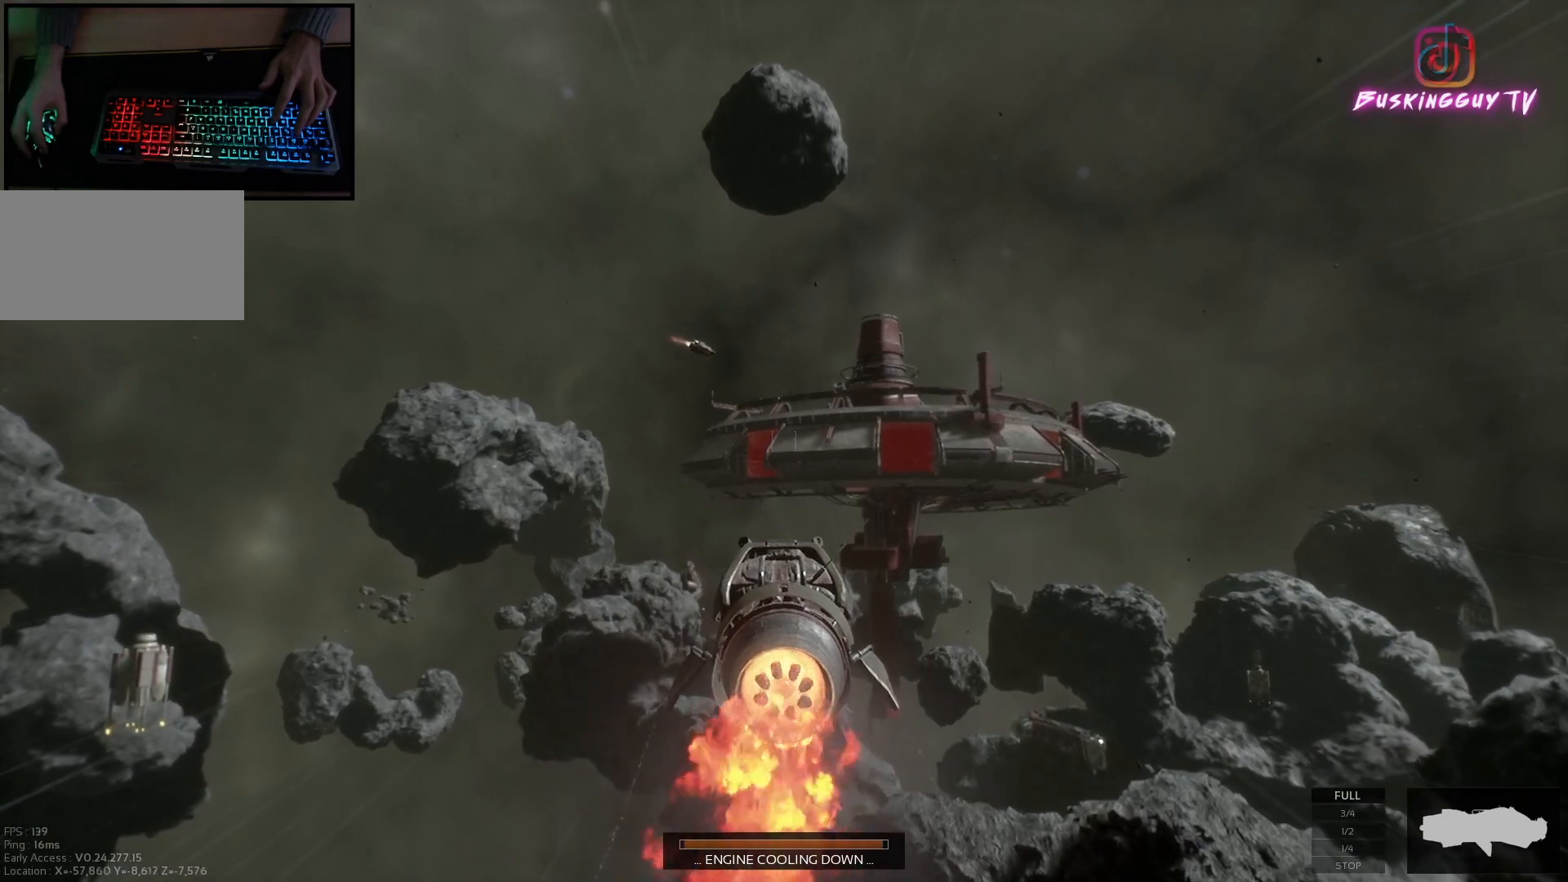
{"keys": ["w"], "mouse": ["left"], "events": [[50, "mouse_left", "down"], [150, "mouse_left", "up"], [250, "mouse_left", "down"], [334, "mouse_left", "up"], [451, "mouse_left", "down"]]}
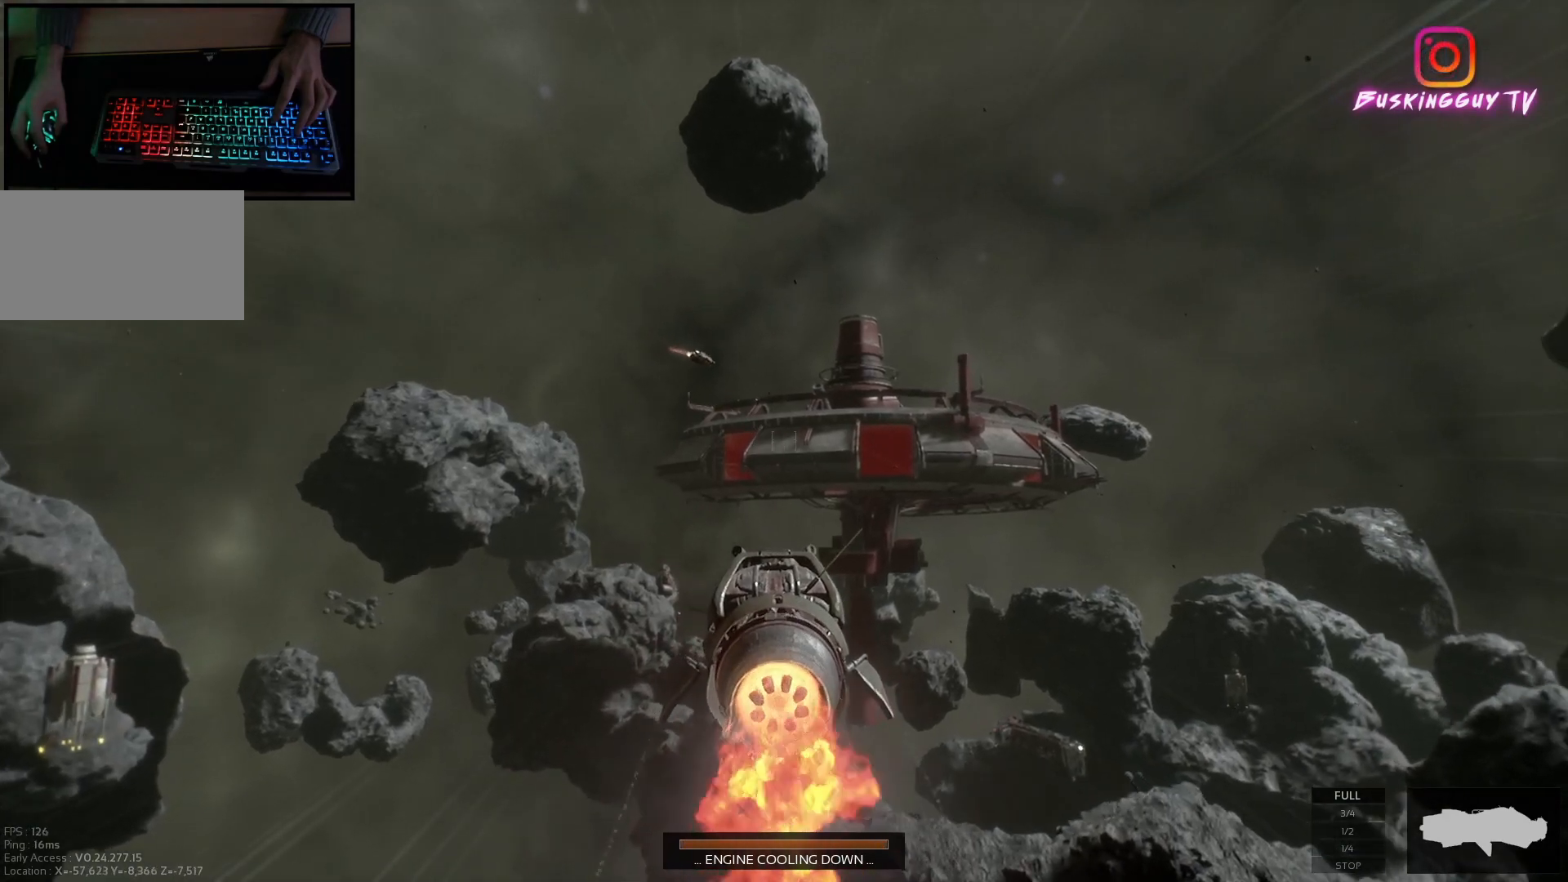
{"keys": ["w"], "mouse": [], "events": [[33, "mouse_left", "up"], [116, "mouse_left", "down"], [200, "mouse_left", "up"], [383, "mouse_left", "down"], [483, "mouse_left", "up"]]}
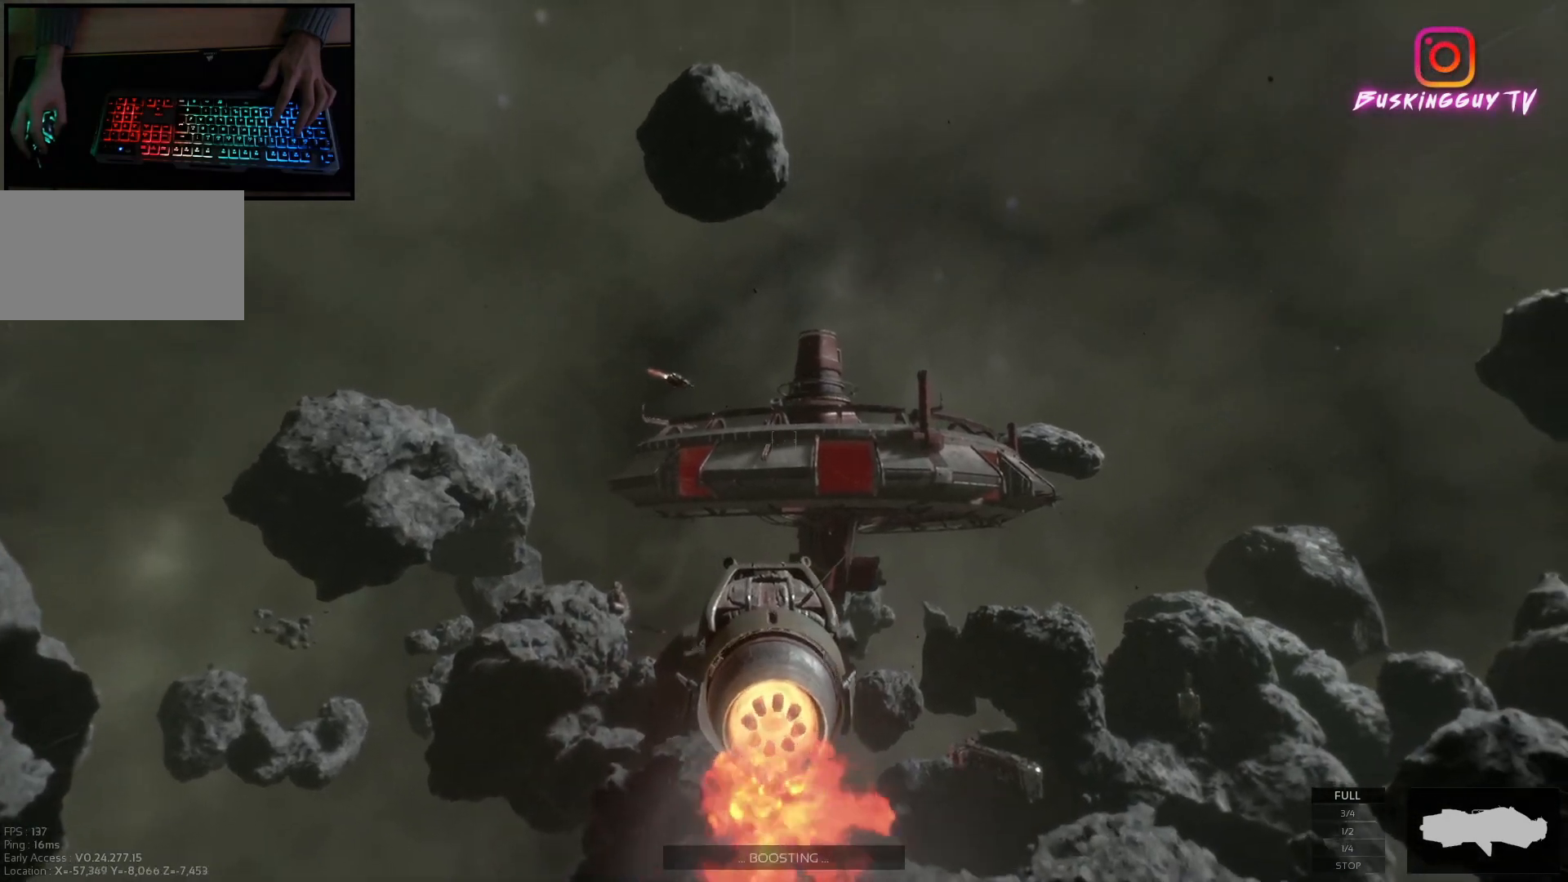
{"keys": ["w"], "mouse": [], "events": []}
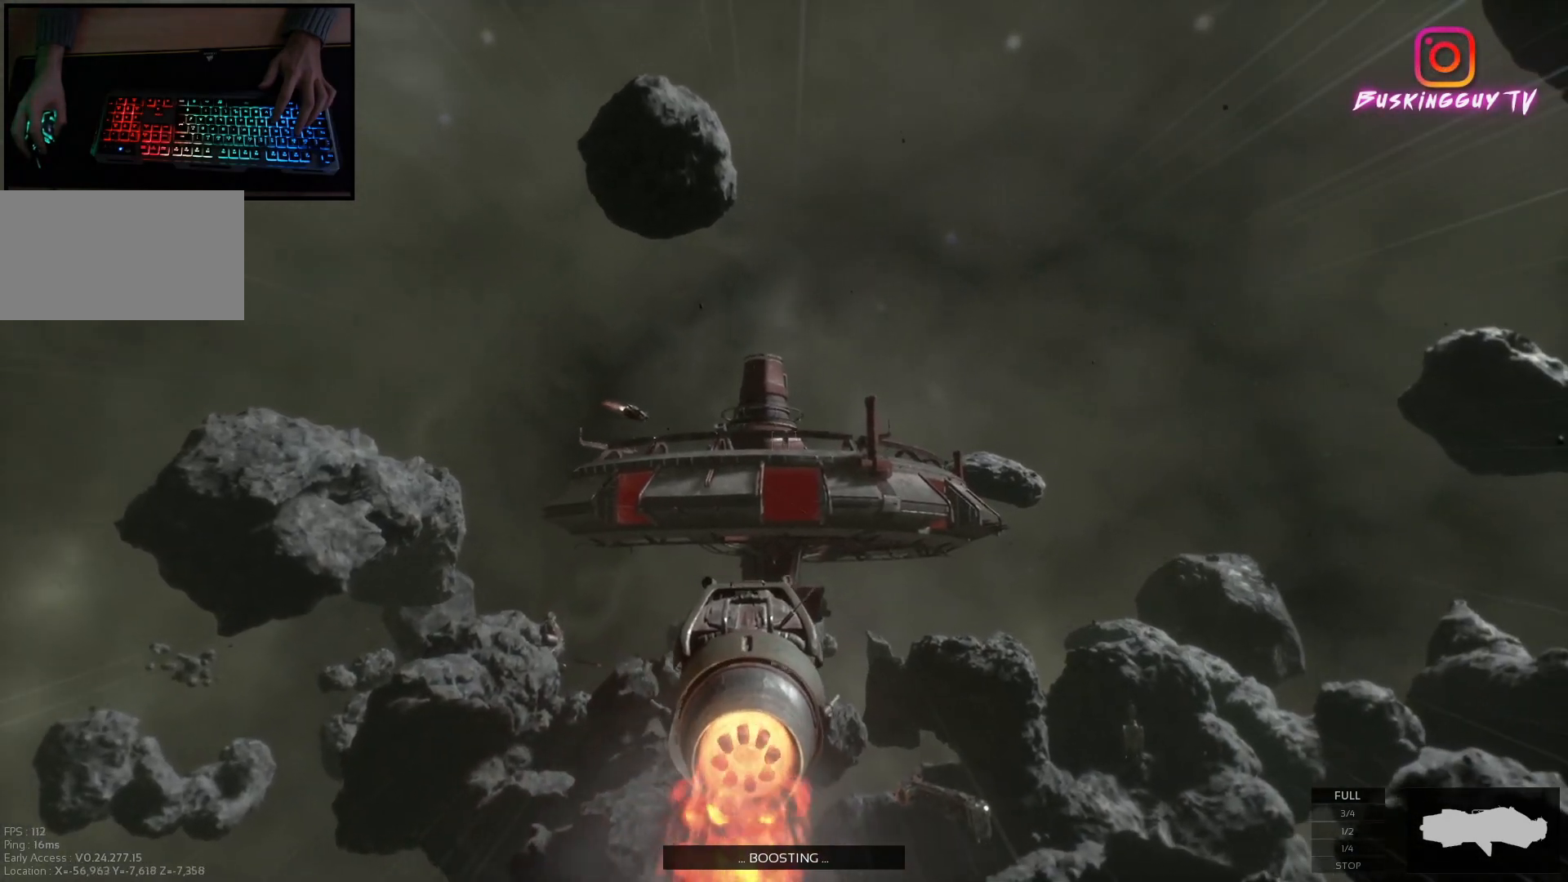
{"keys": ["w"], "mouse": [], "events": []}
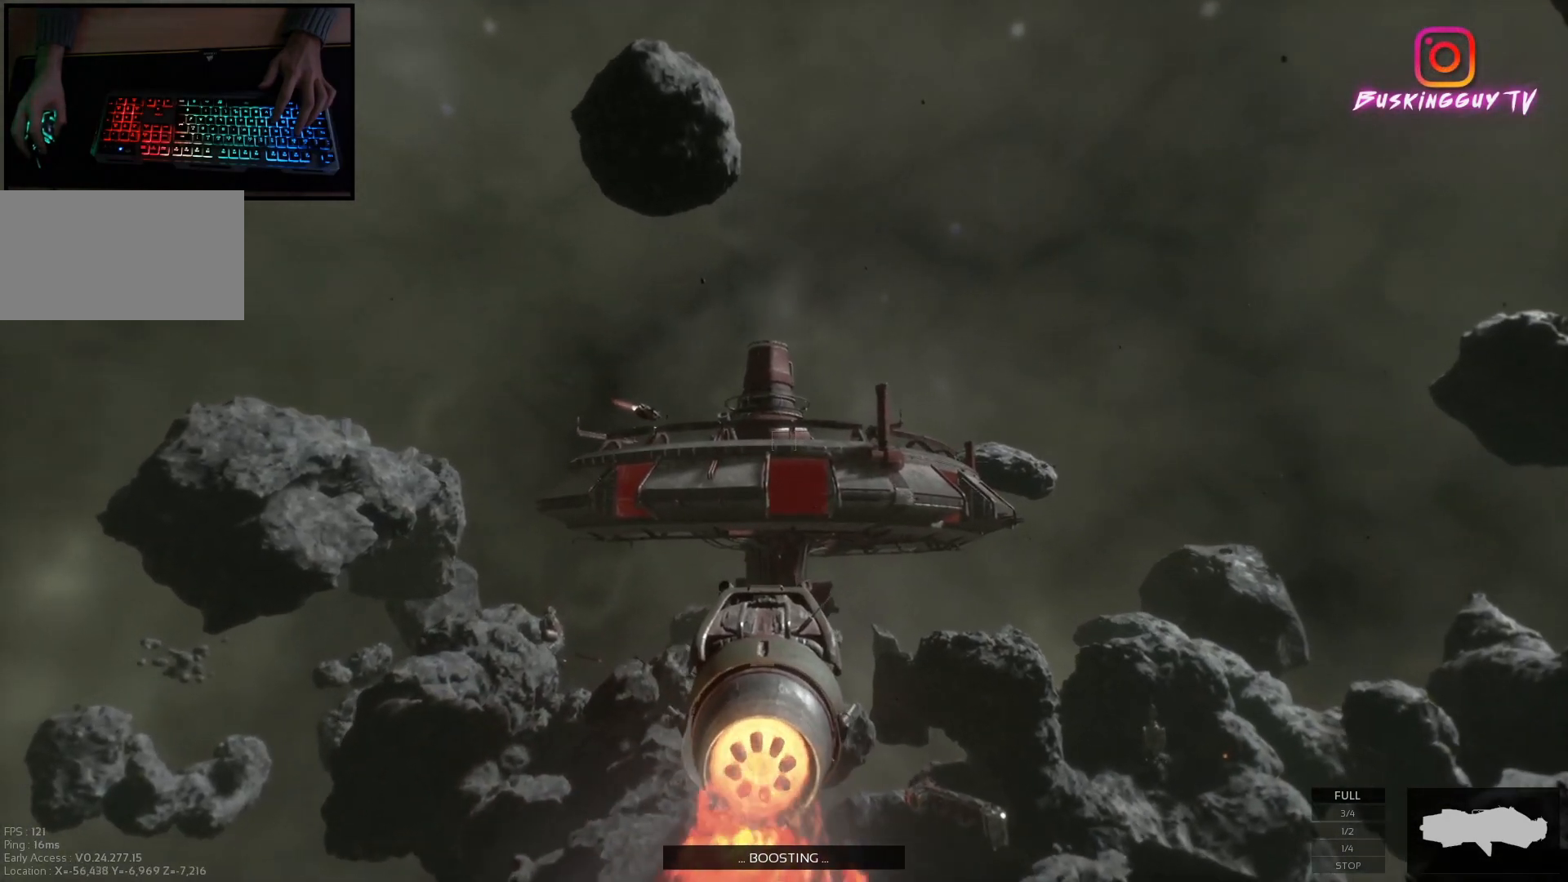
{"keys": ["w"], "mouse": [], "events": []}
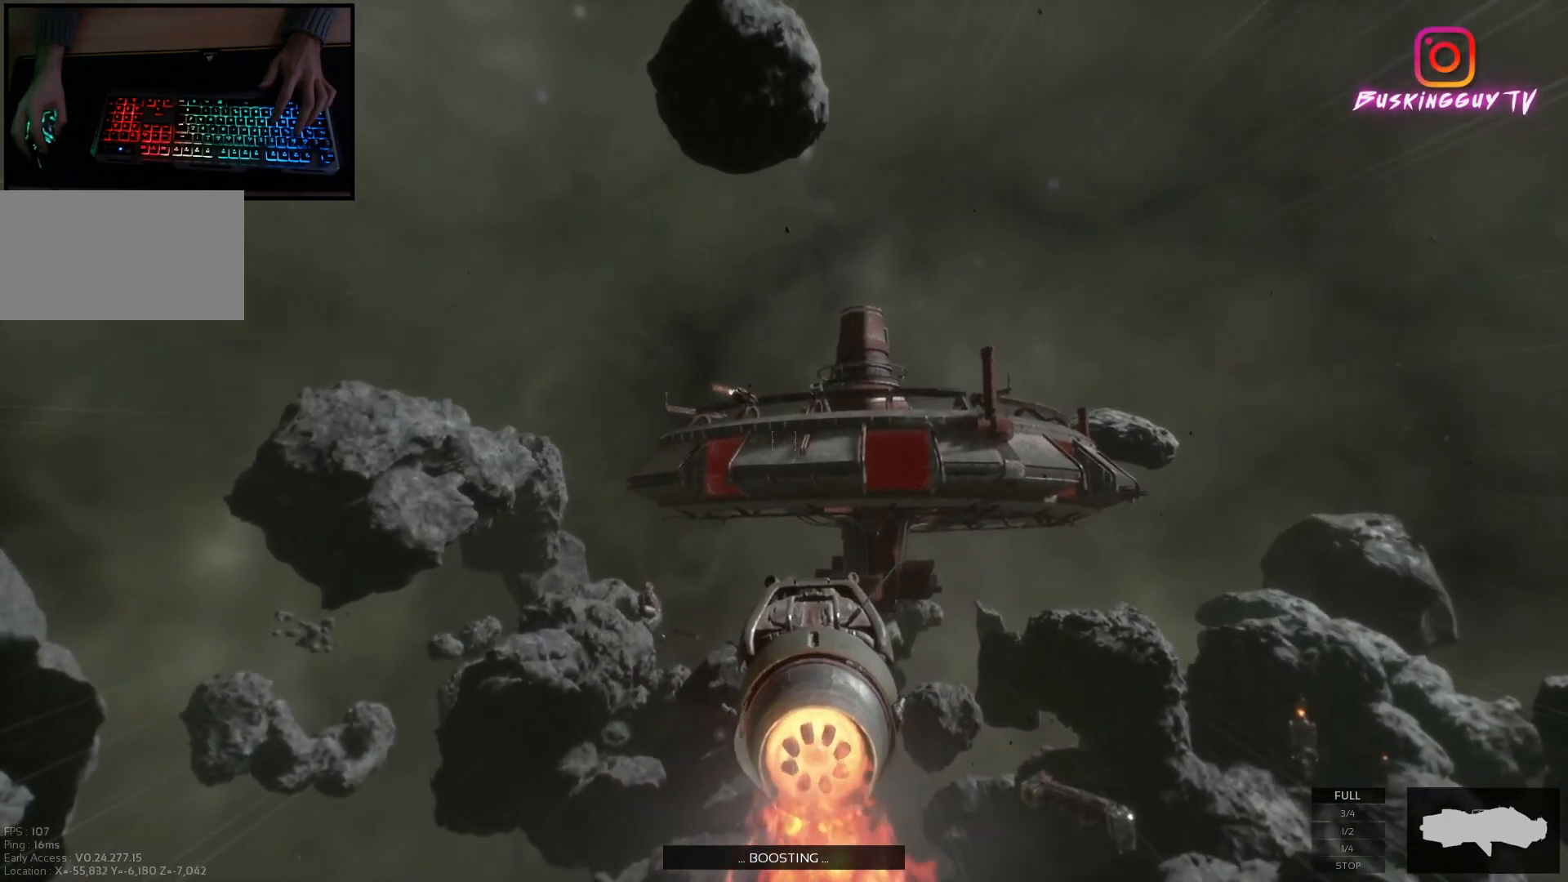
{"keys": ["w"], "mouse": [], "events": []}
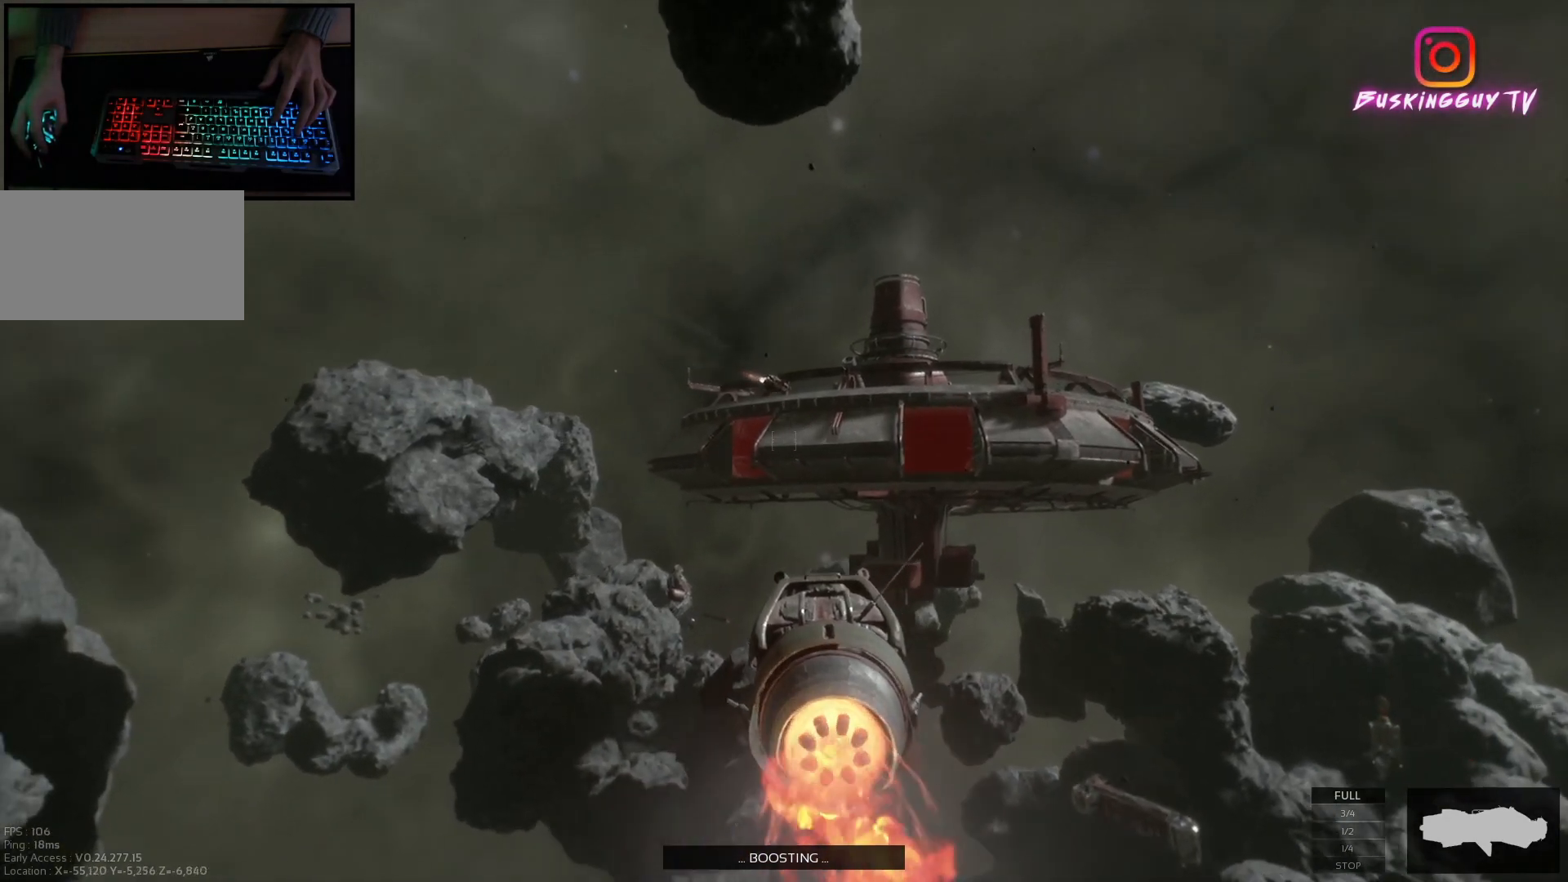
{"keys": ["w"], "mouse": [], "events": []}
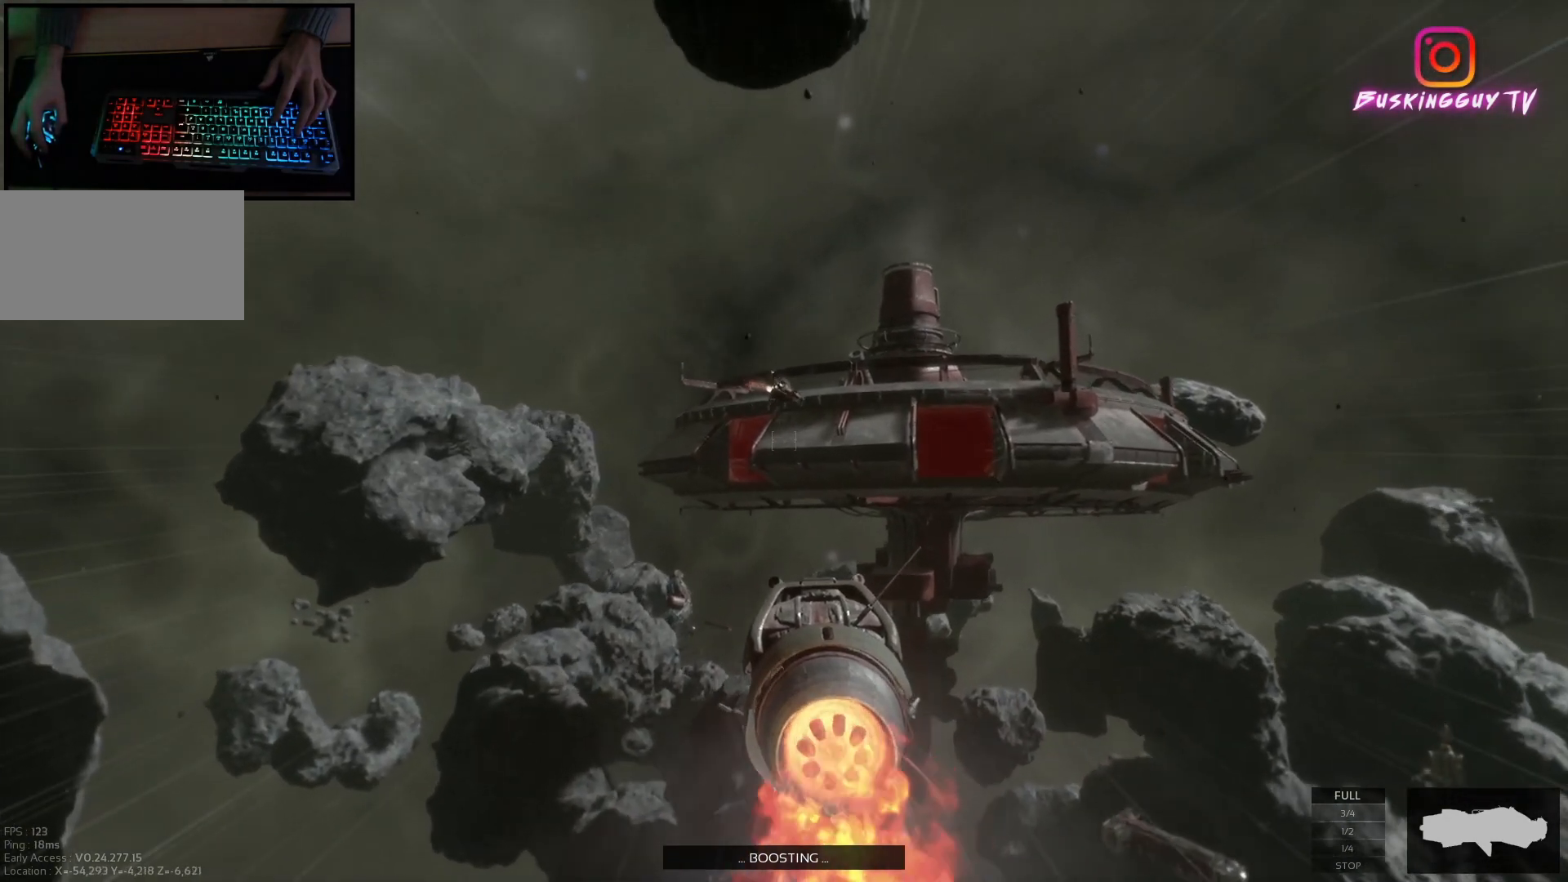
{"keys": ["w"], "mouse": [], "events": []}
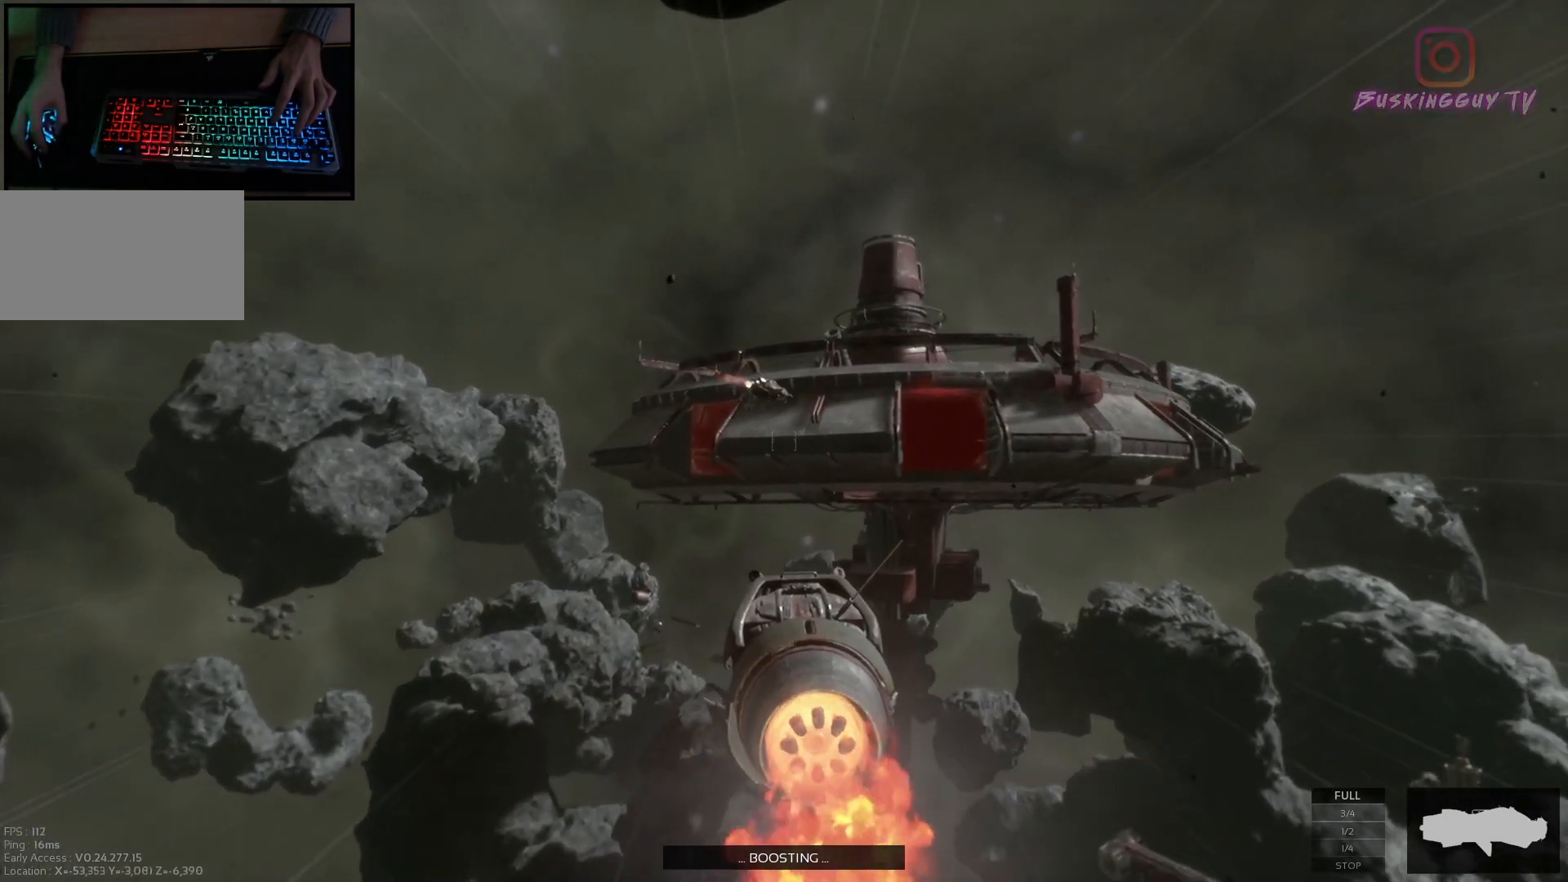
{"keys": ["w"], "mouse": [], "events": []}
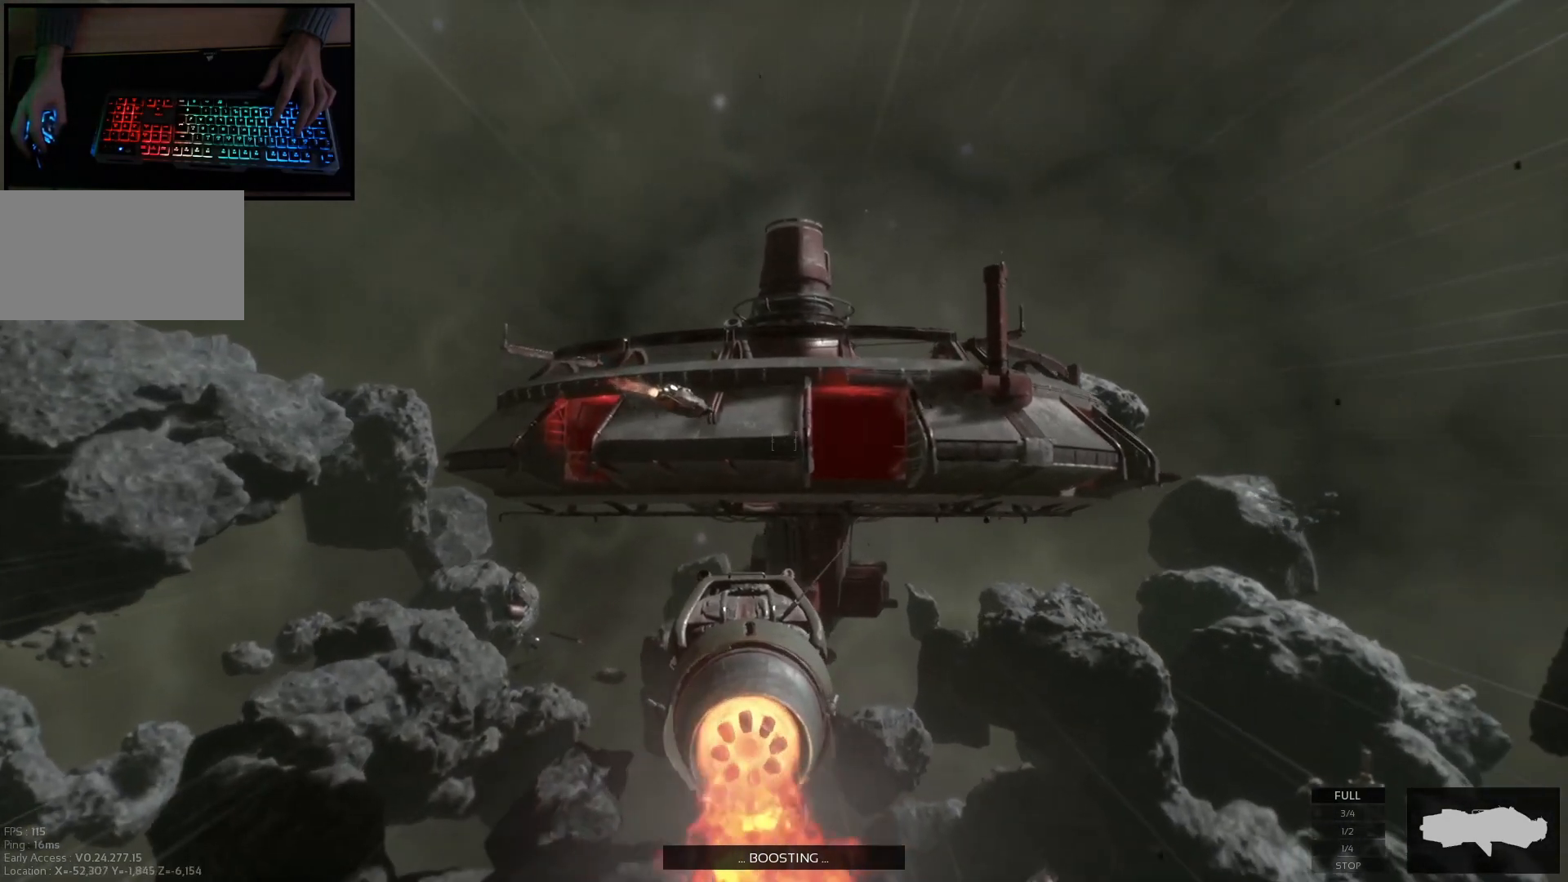
{"keys": ["w"], "mouse": [], "events": []}
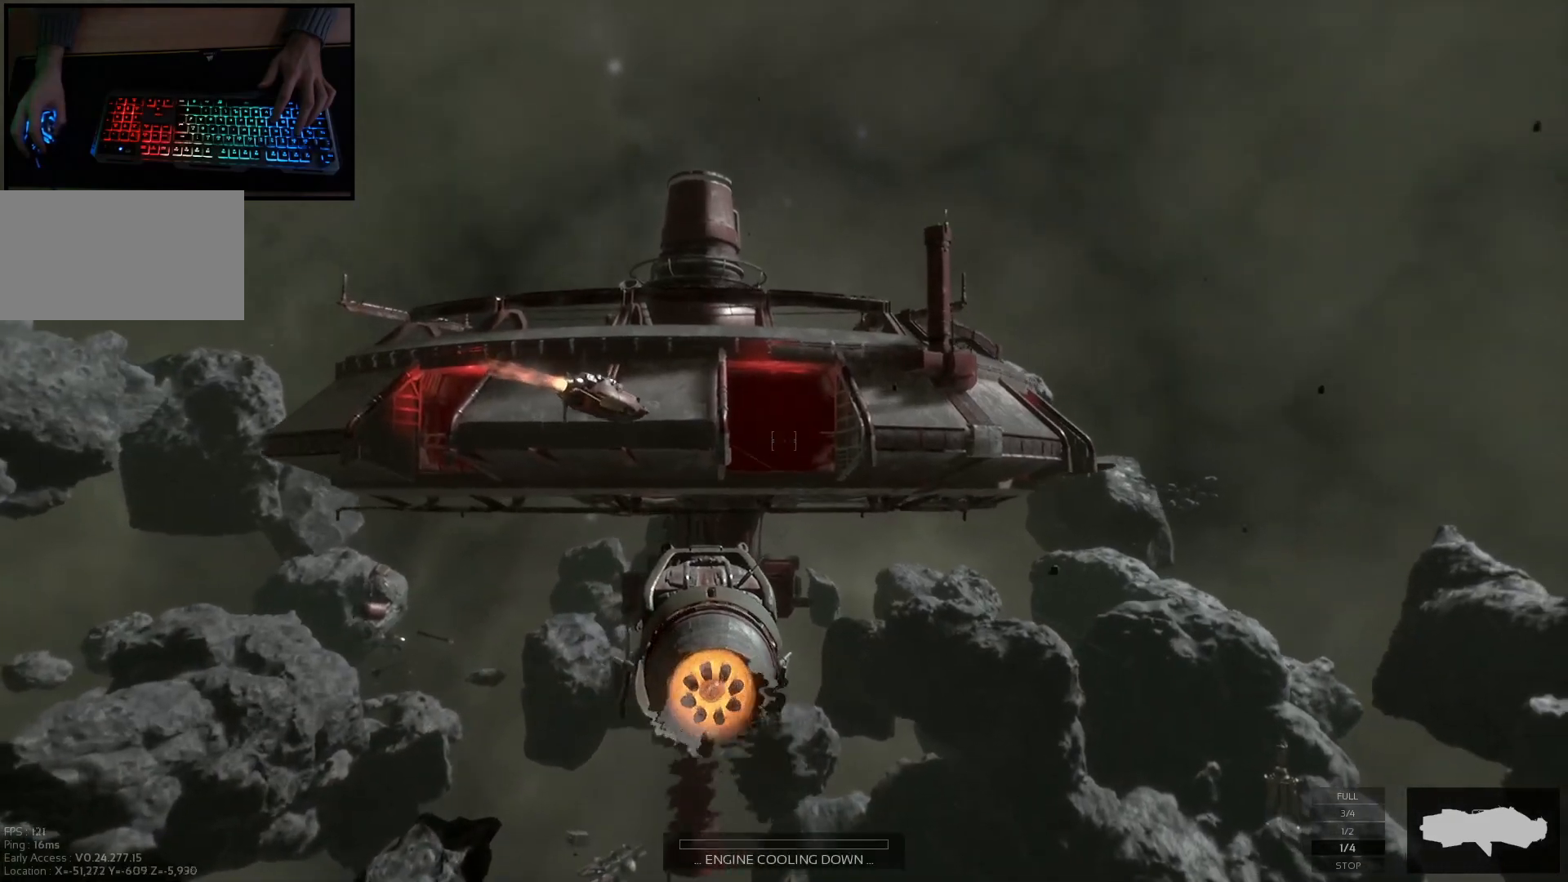
{"keys": ["w"], "mouse": [], "events": []}
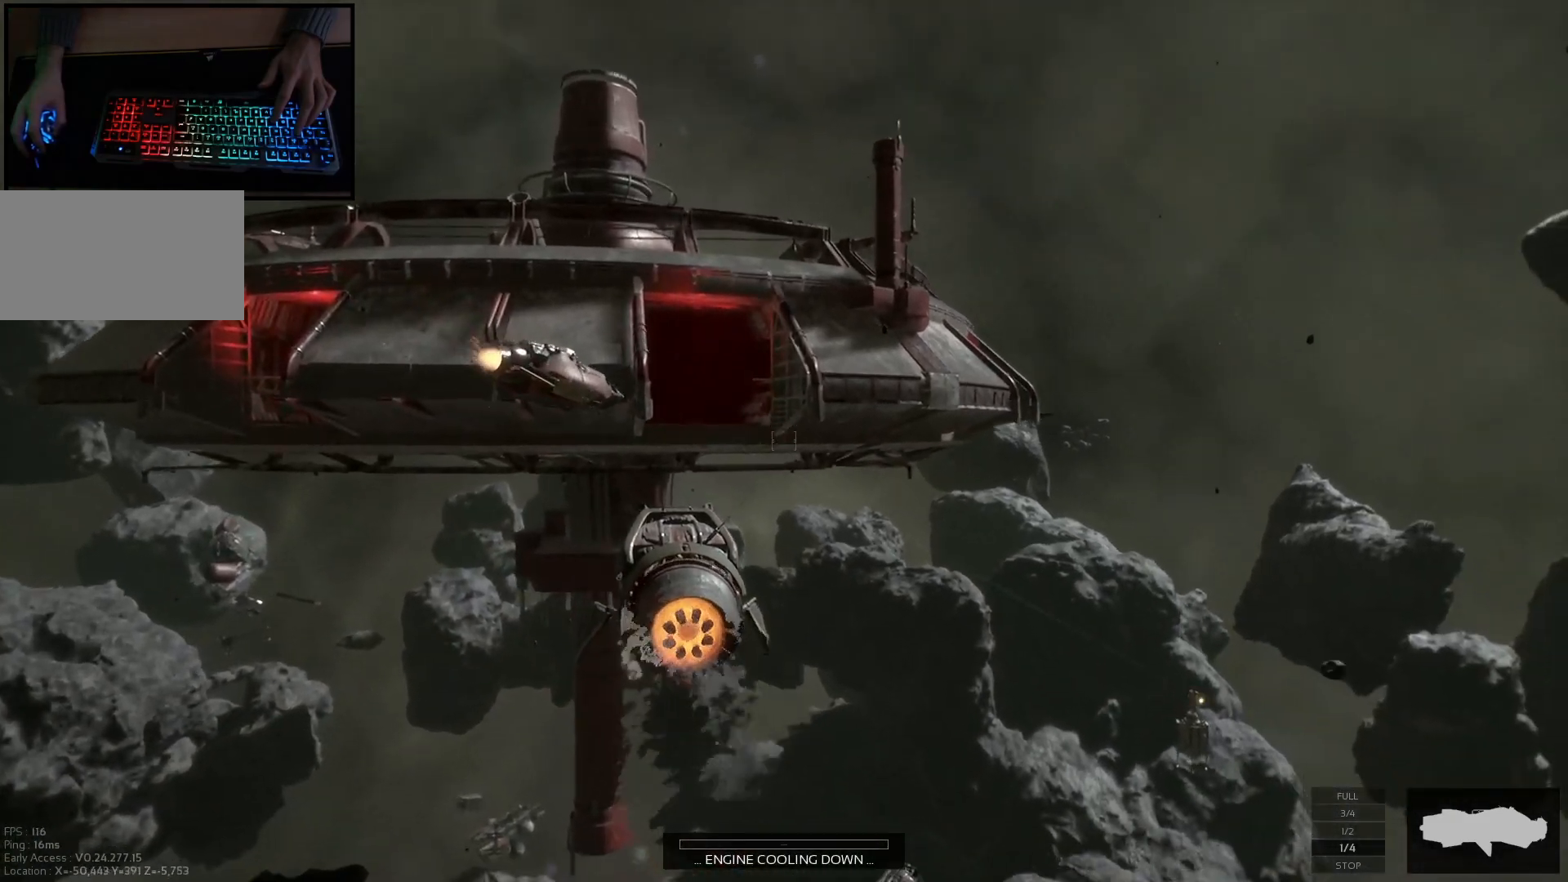
{"keys": ["w"], "mouse": [], "events": []}
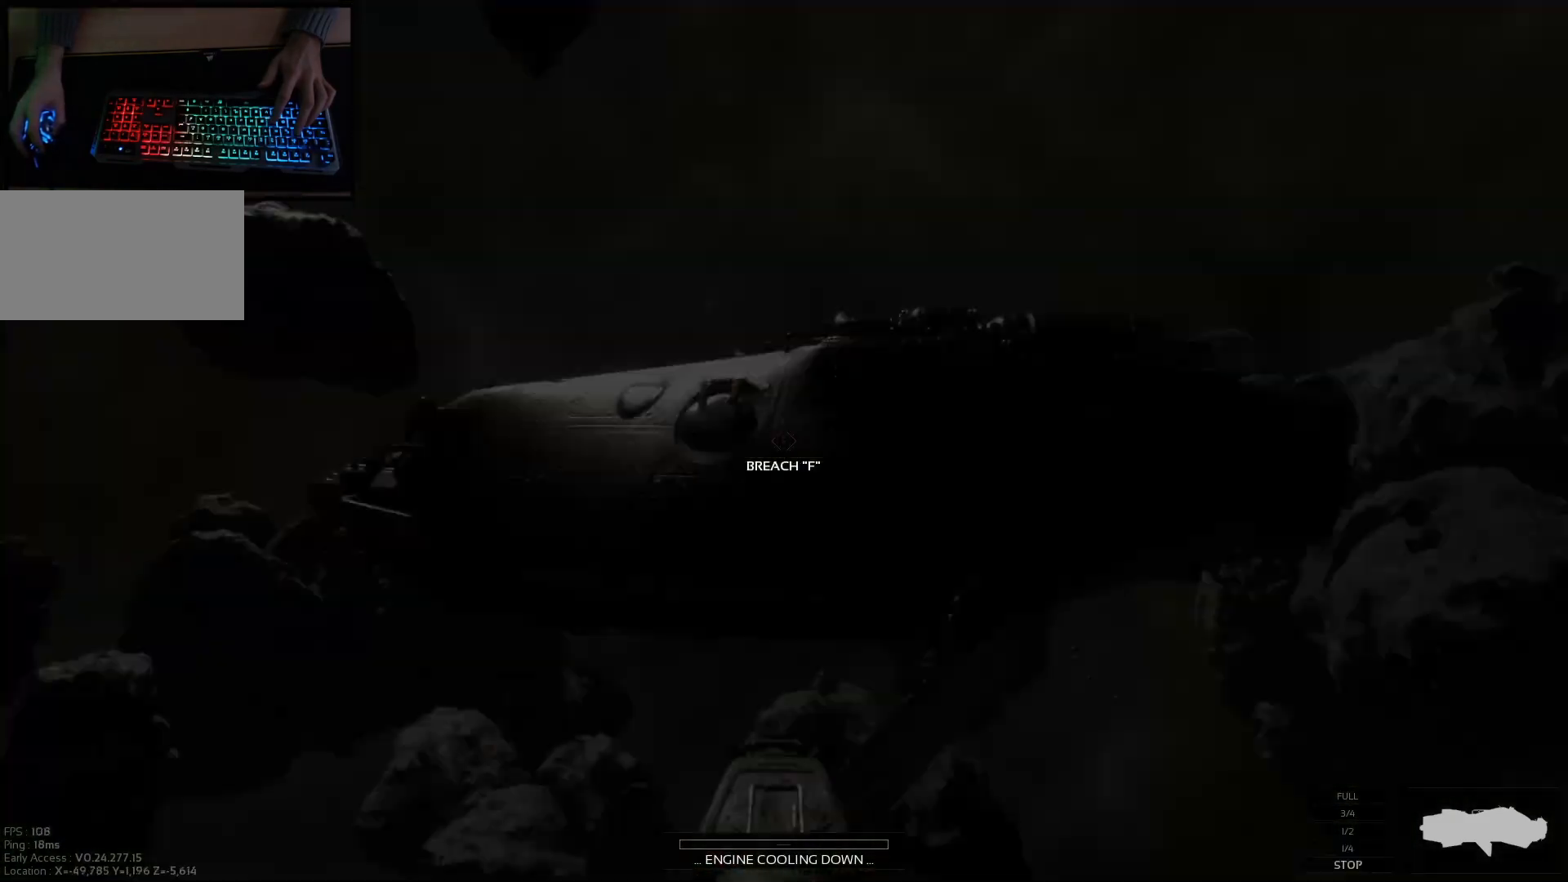
{"keys": [], "mouse": [], "events": [[384, "w", "up"]]}
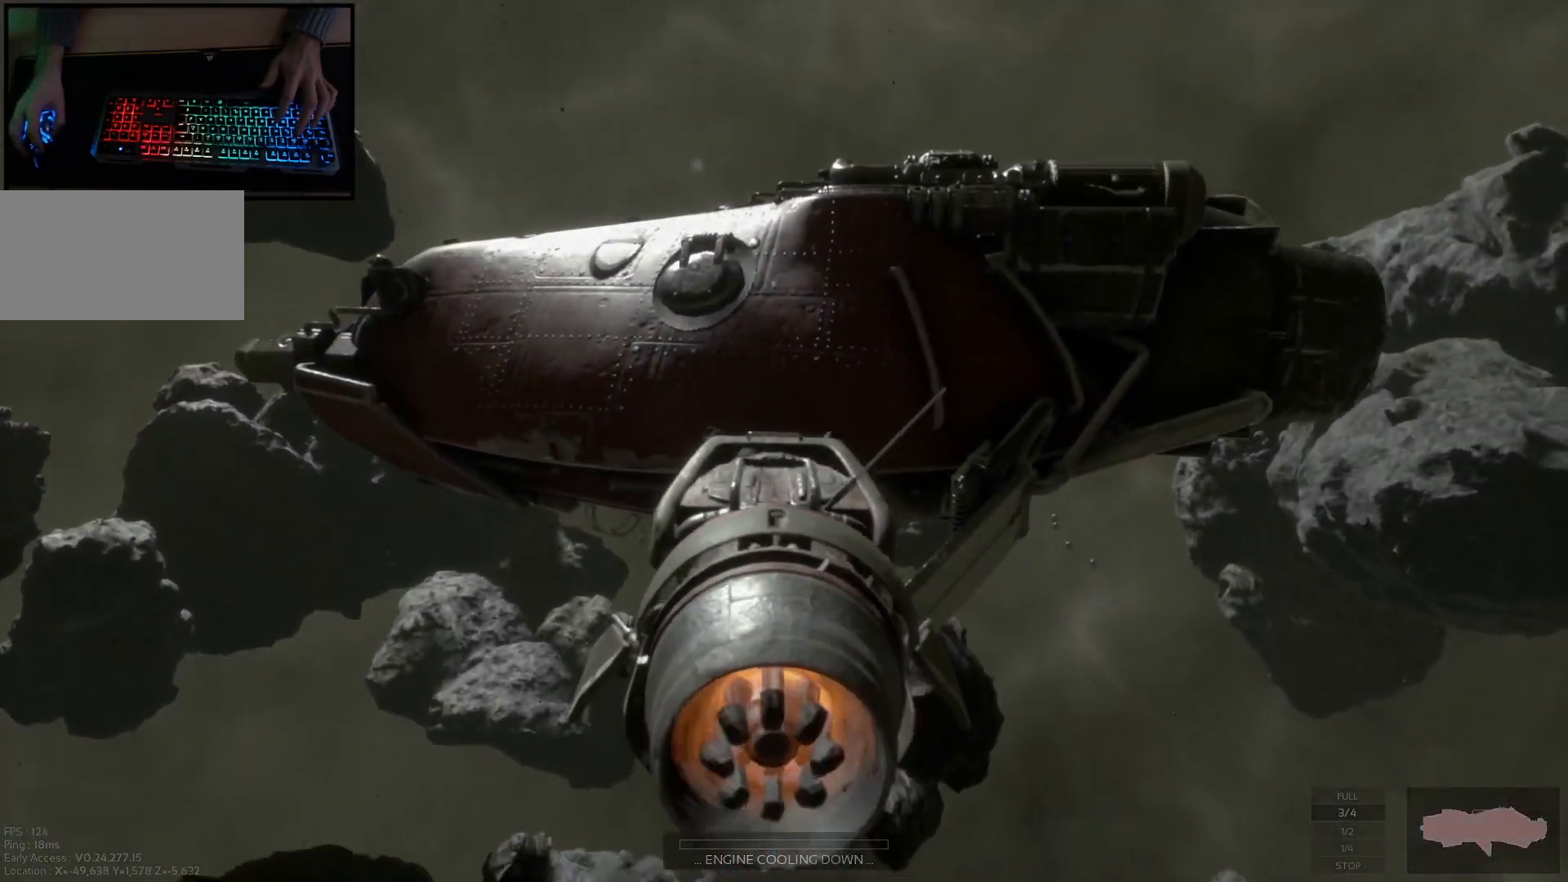
{"keys": [], "mouse": [], "events": []}
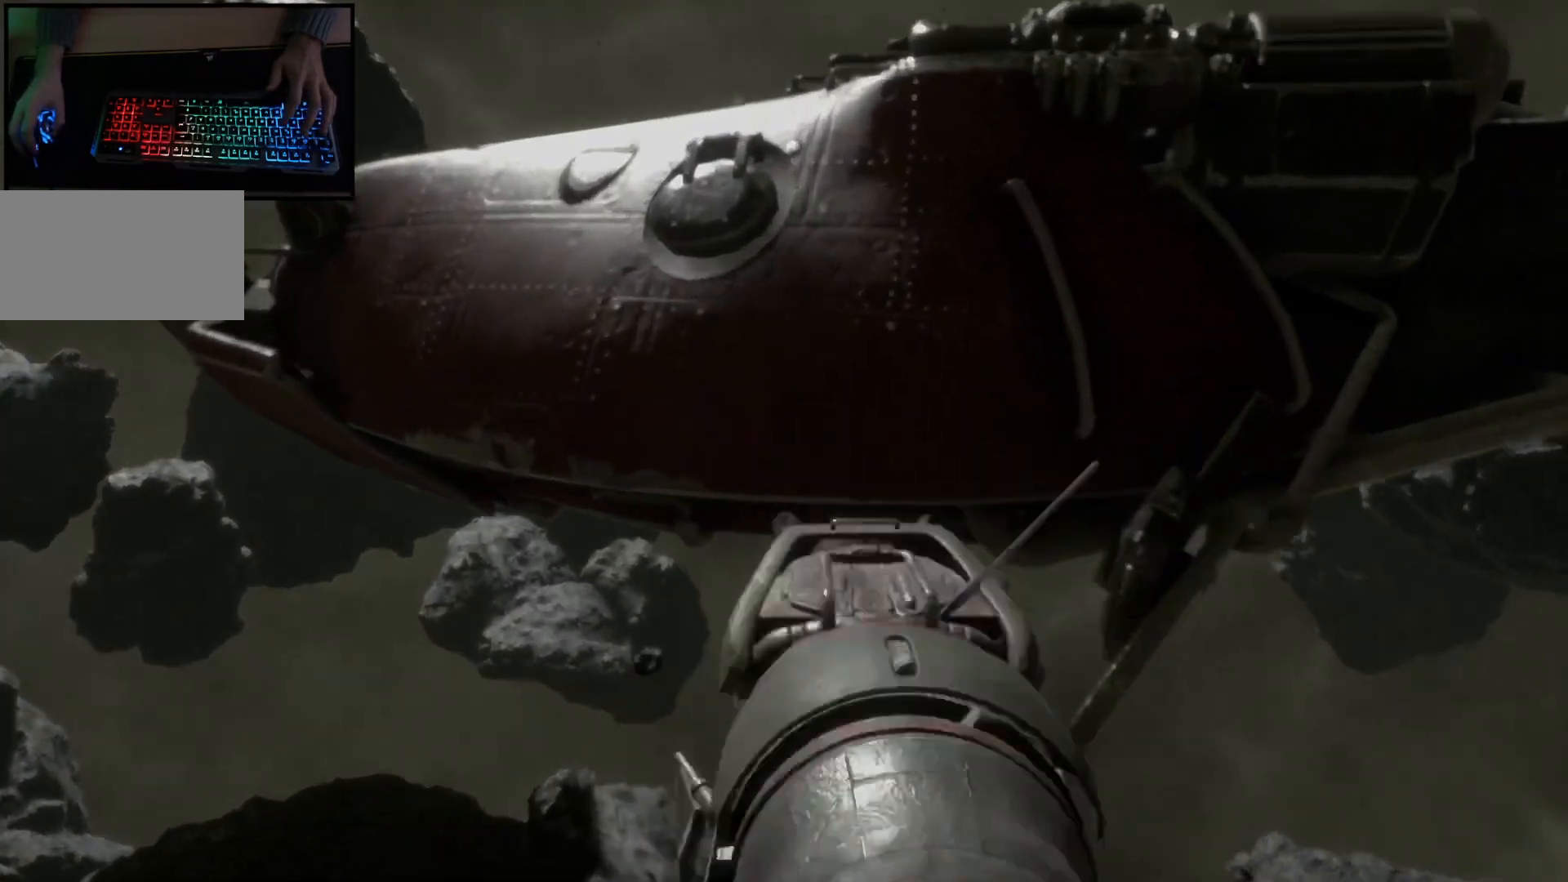
{"keys": [], "mouse": []}